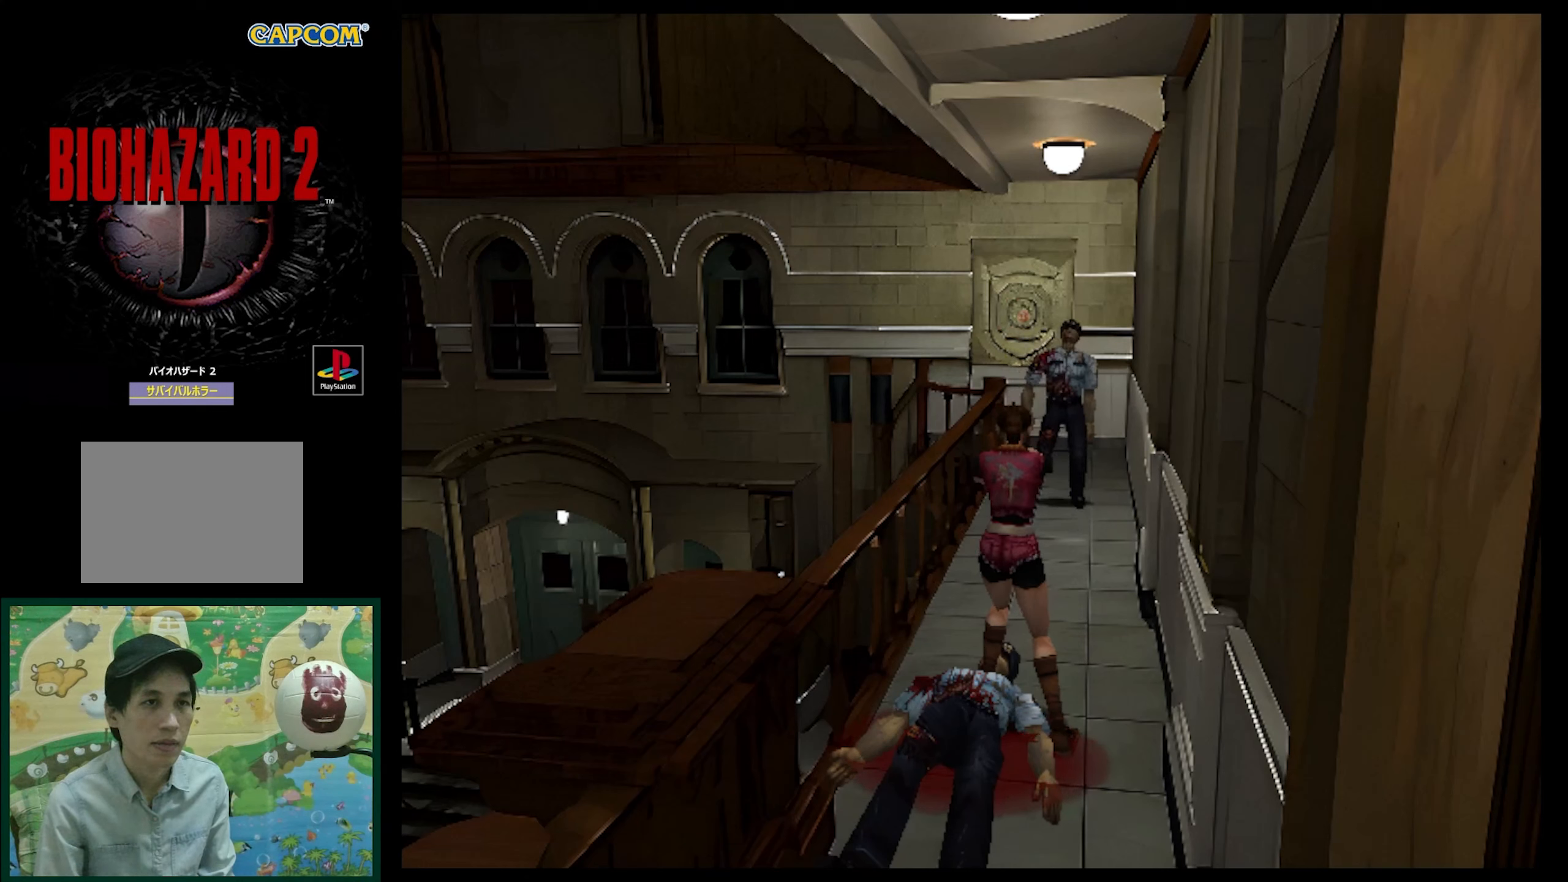
Gameplay with a controller (PlayStation layout); each line is a JSON object with the inputs held at the frame after it. "events" lists button and stick changes between this image and that frame as [ms after this image, input, new state], when the widget could be followed in between. Not read: L3 R3.
{"buttons": ["R1"], "events": []}
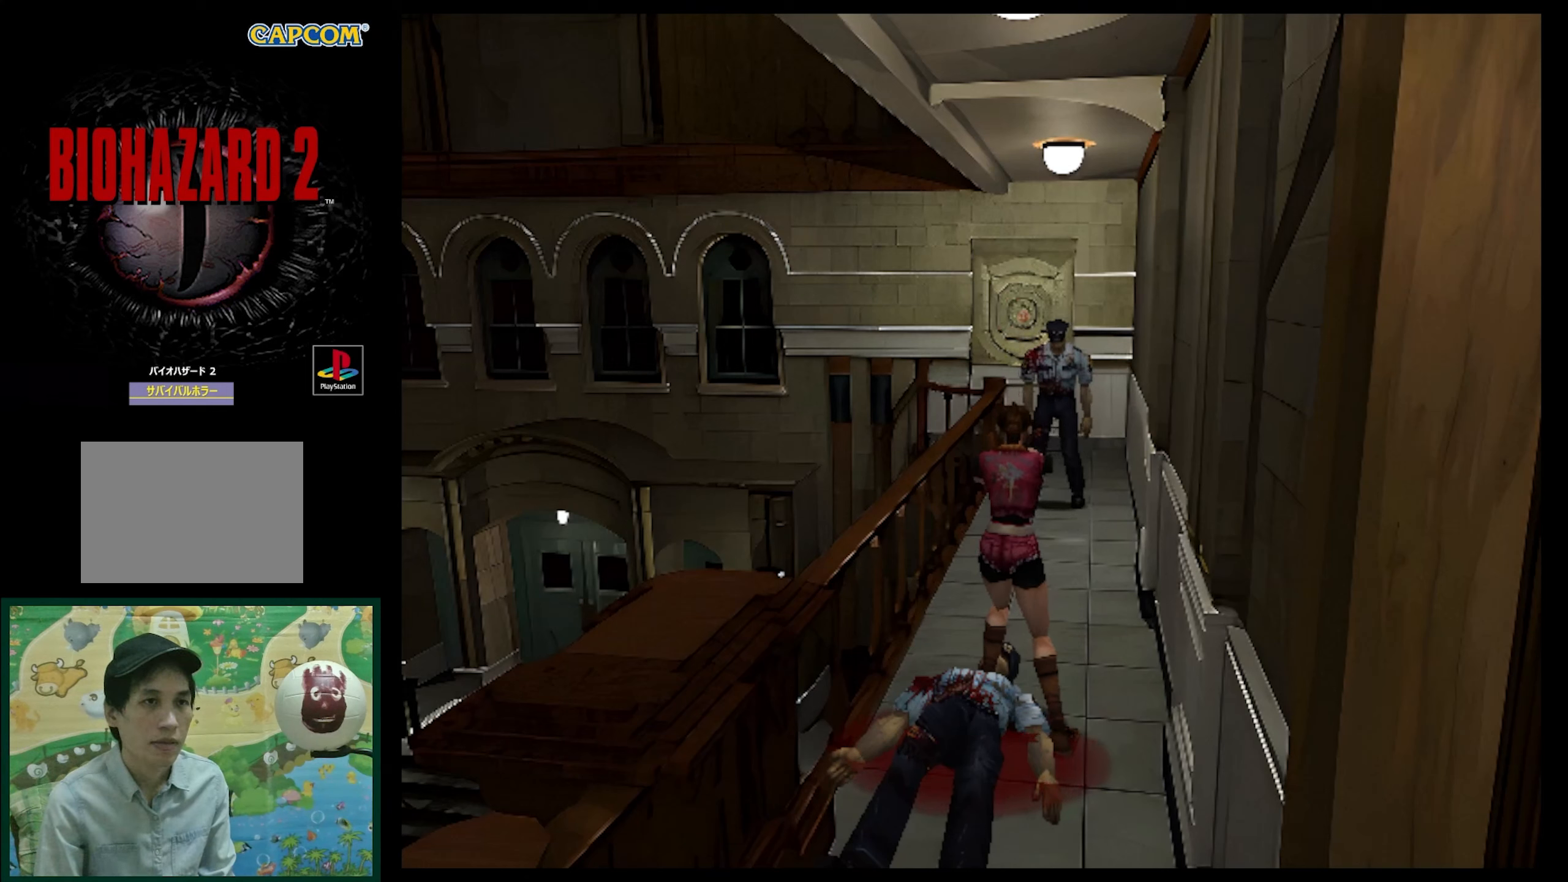
{"buttons": ["CROSS", "R1"], "events": [[433, "CROSS", "down"]]}
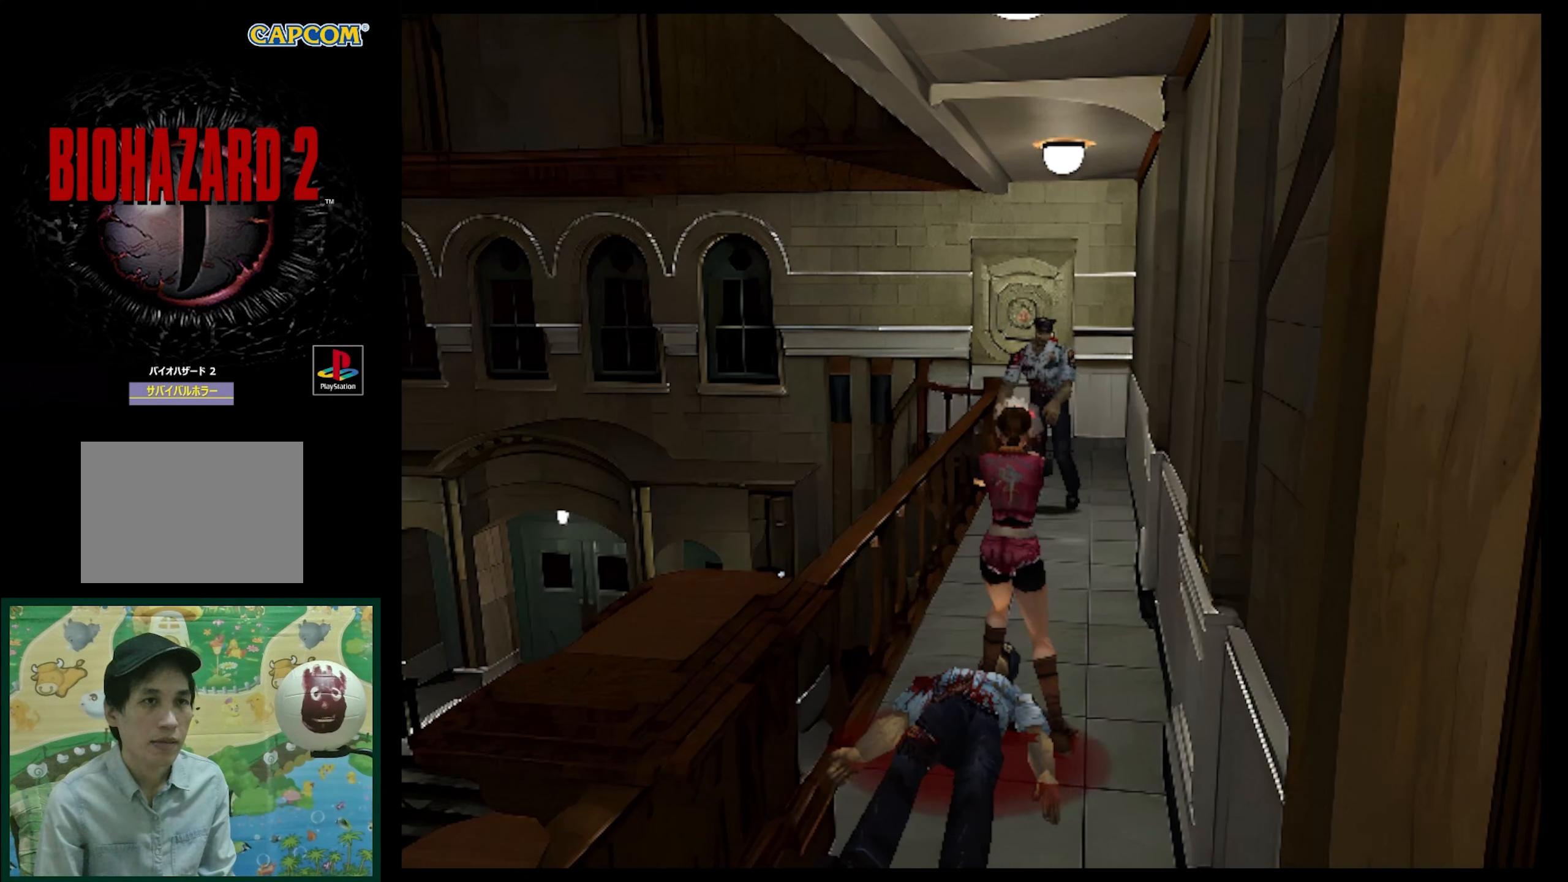
{"buttons": ["R1"], "events": [[67, "CROSS", "up"]]}
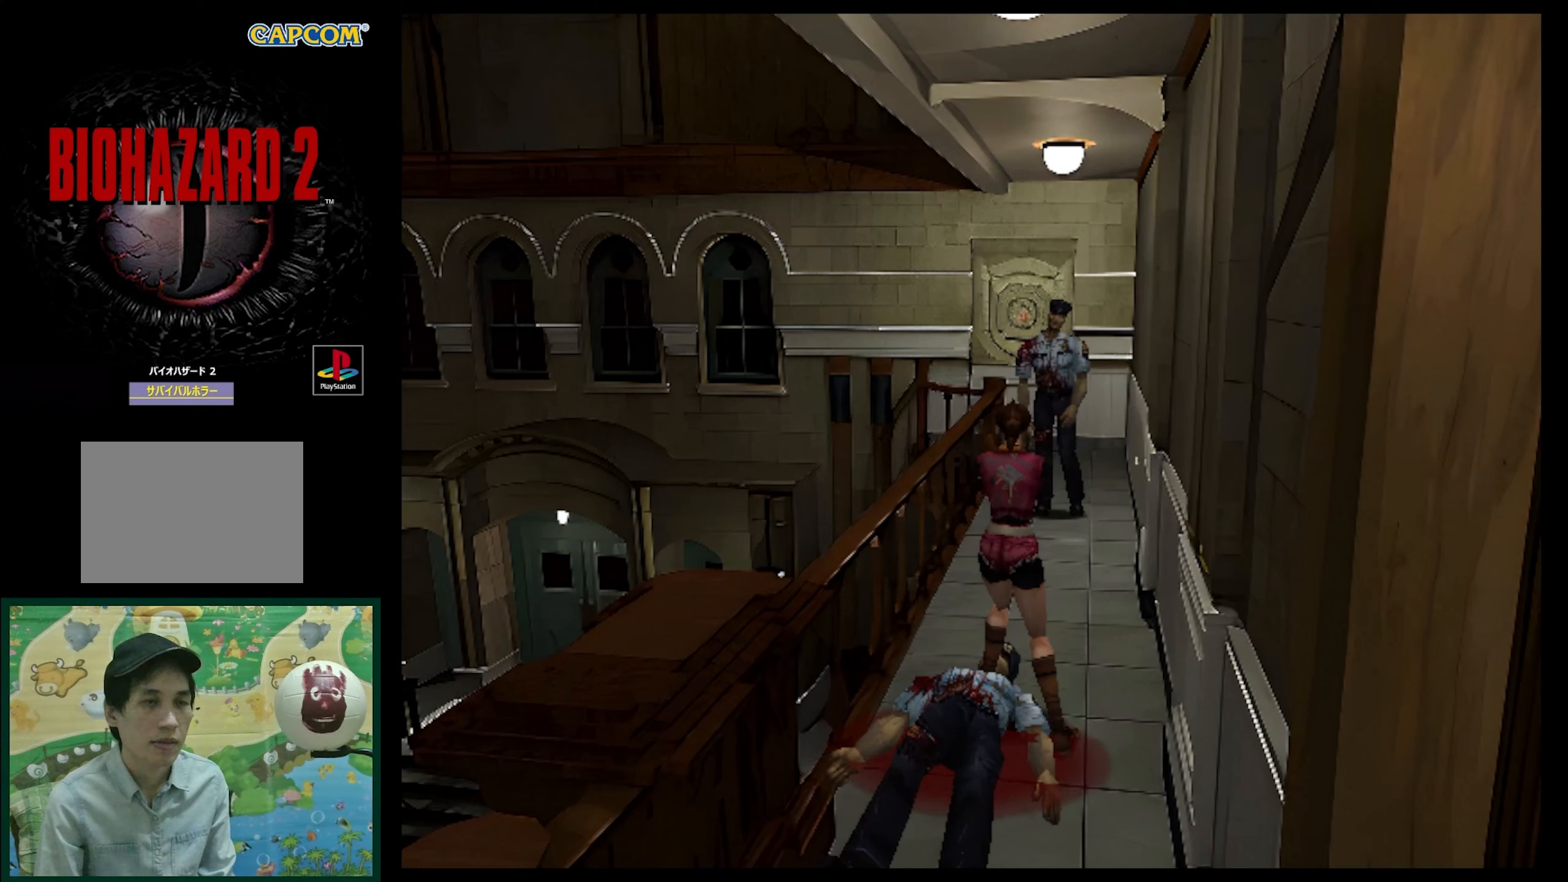
{"buttons": ["R1"], "events": [[150, "CROSS", "down"], [383, "CROSS", "up"]]}
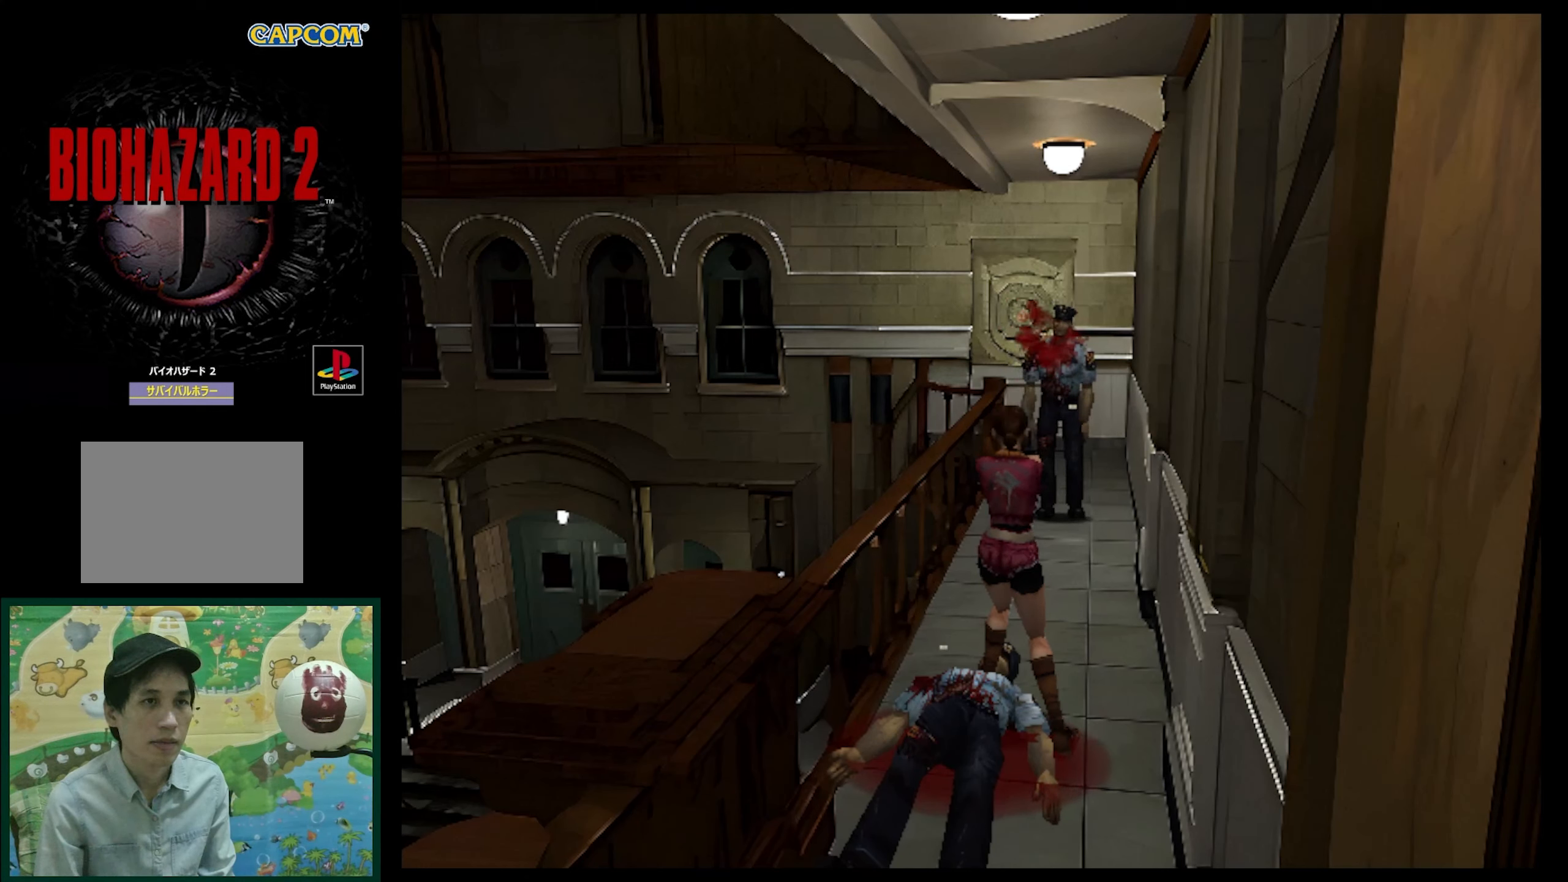
{"buttons": [], "events": [[483, "R1", "up"]]}
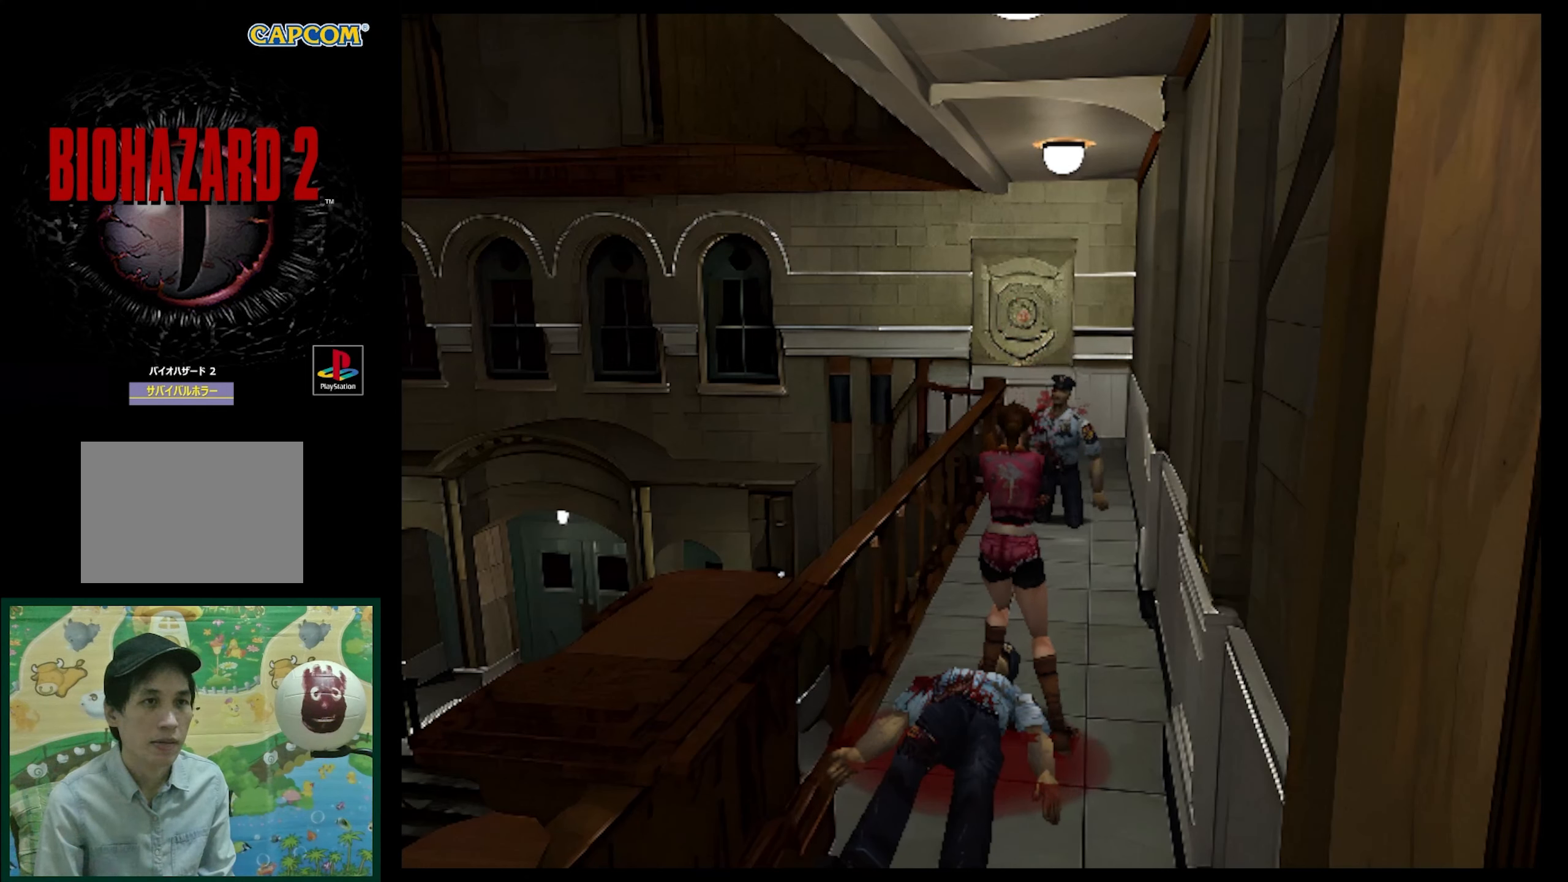
{"buttons": ["DPAD_RIGHT"], "events": [[400, "DPAD_RIGHT", "down"]]}
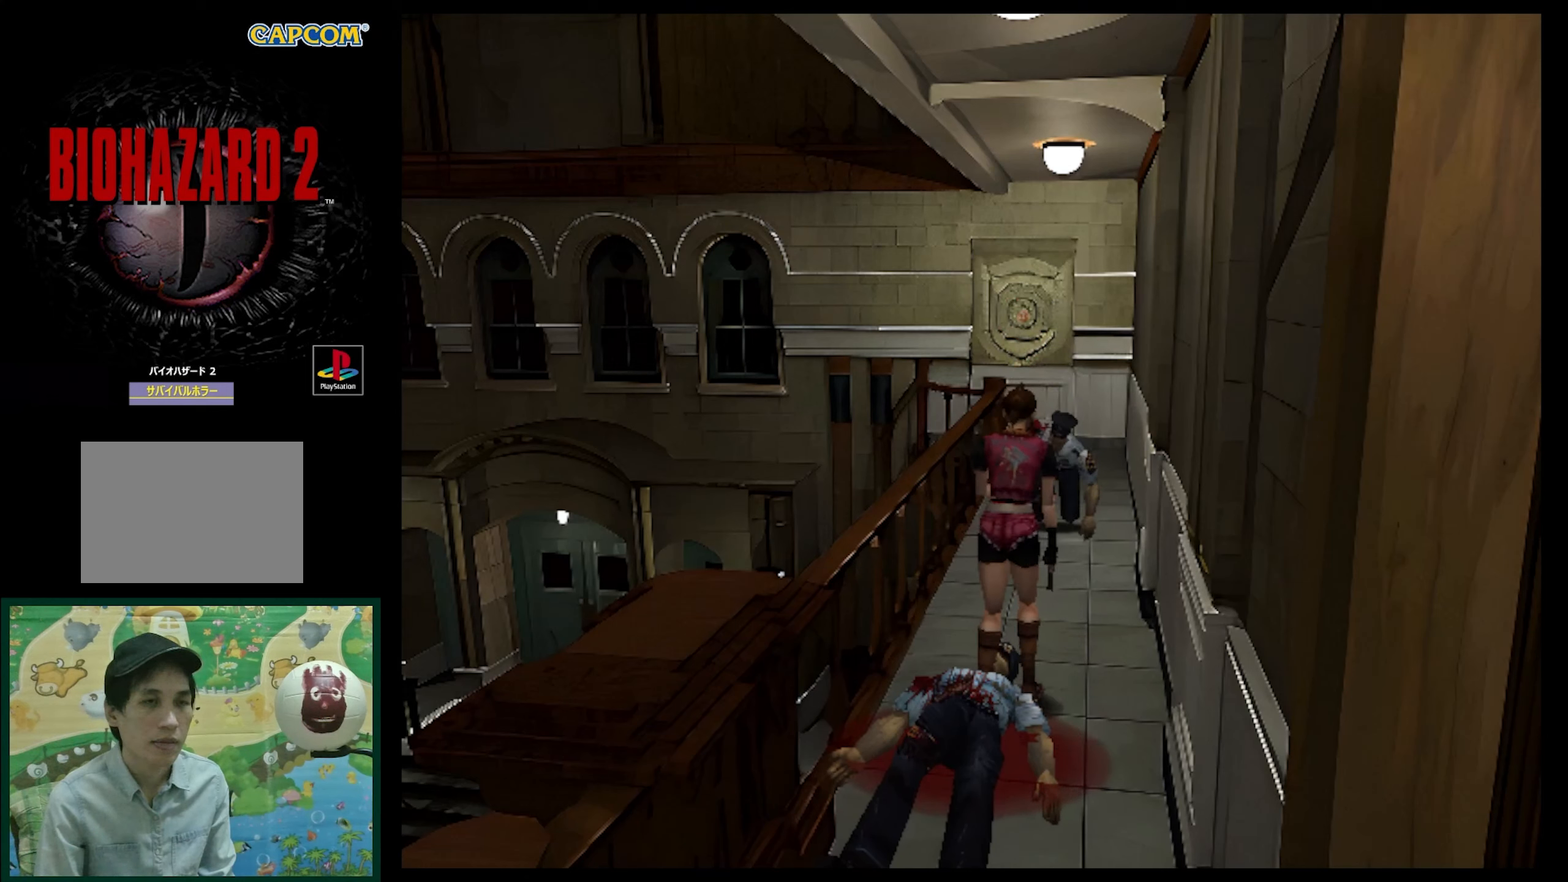
{"buttons": ["DPAD_UP"], "events": [[417, "DPAD_RIGHT", "up"], [433, "DPAD_UP", "down"]]}
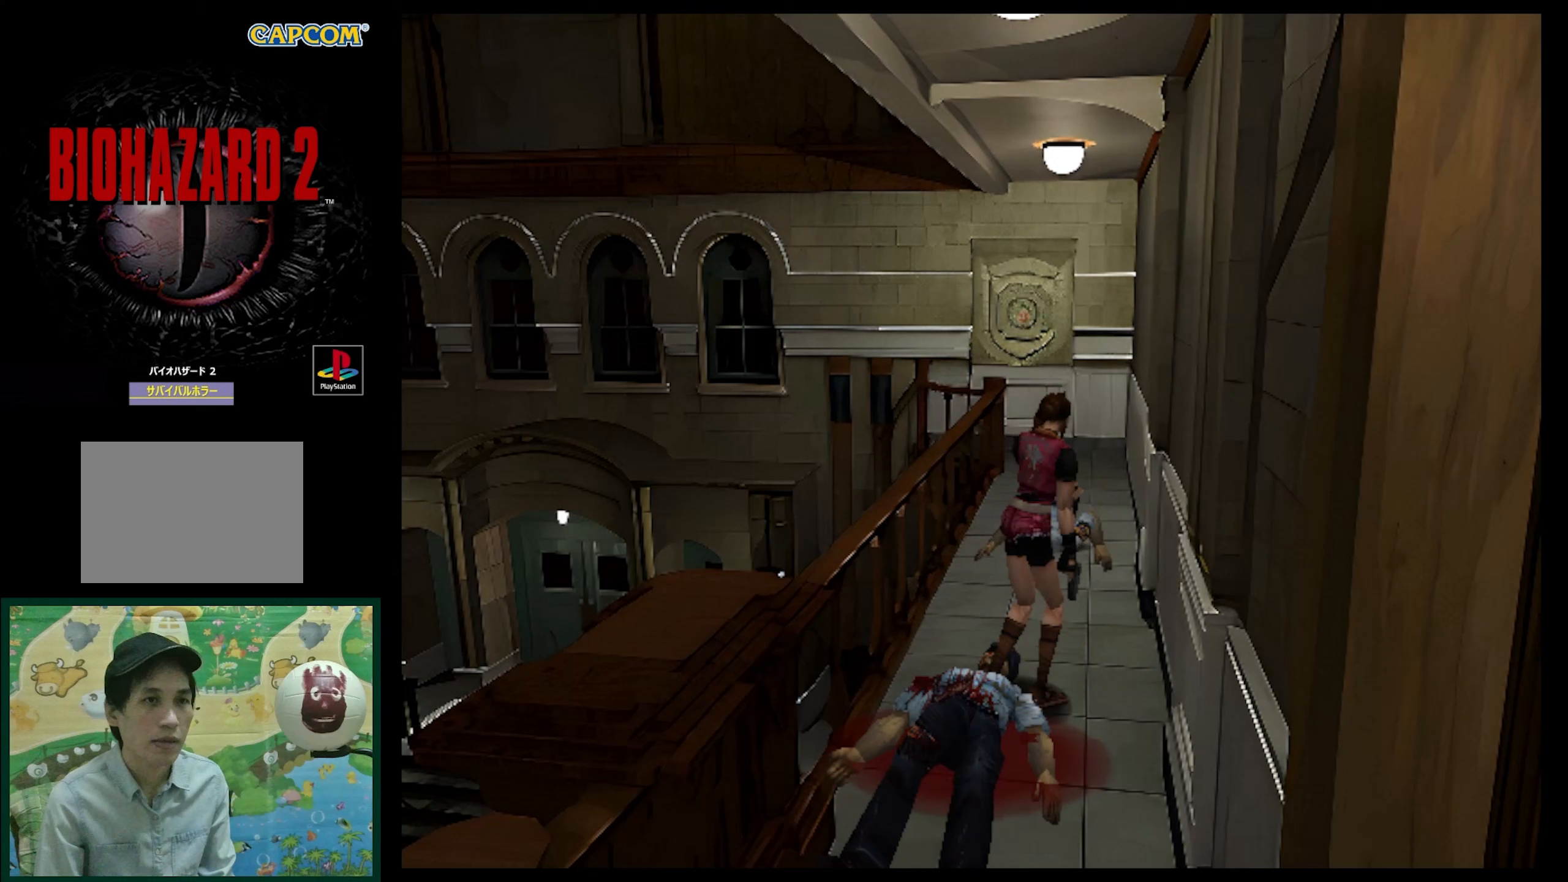
{"buttons": [], "events": [[100, "SQUARE", "down"], [267, "DPAD_LEFT", "down"], [350, "SQUARE", "up"], [400, "DPAD_LEFT", "up"], [400, "DPAD_UP", "up"]]}
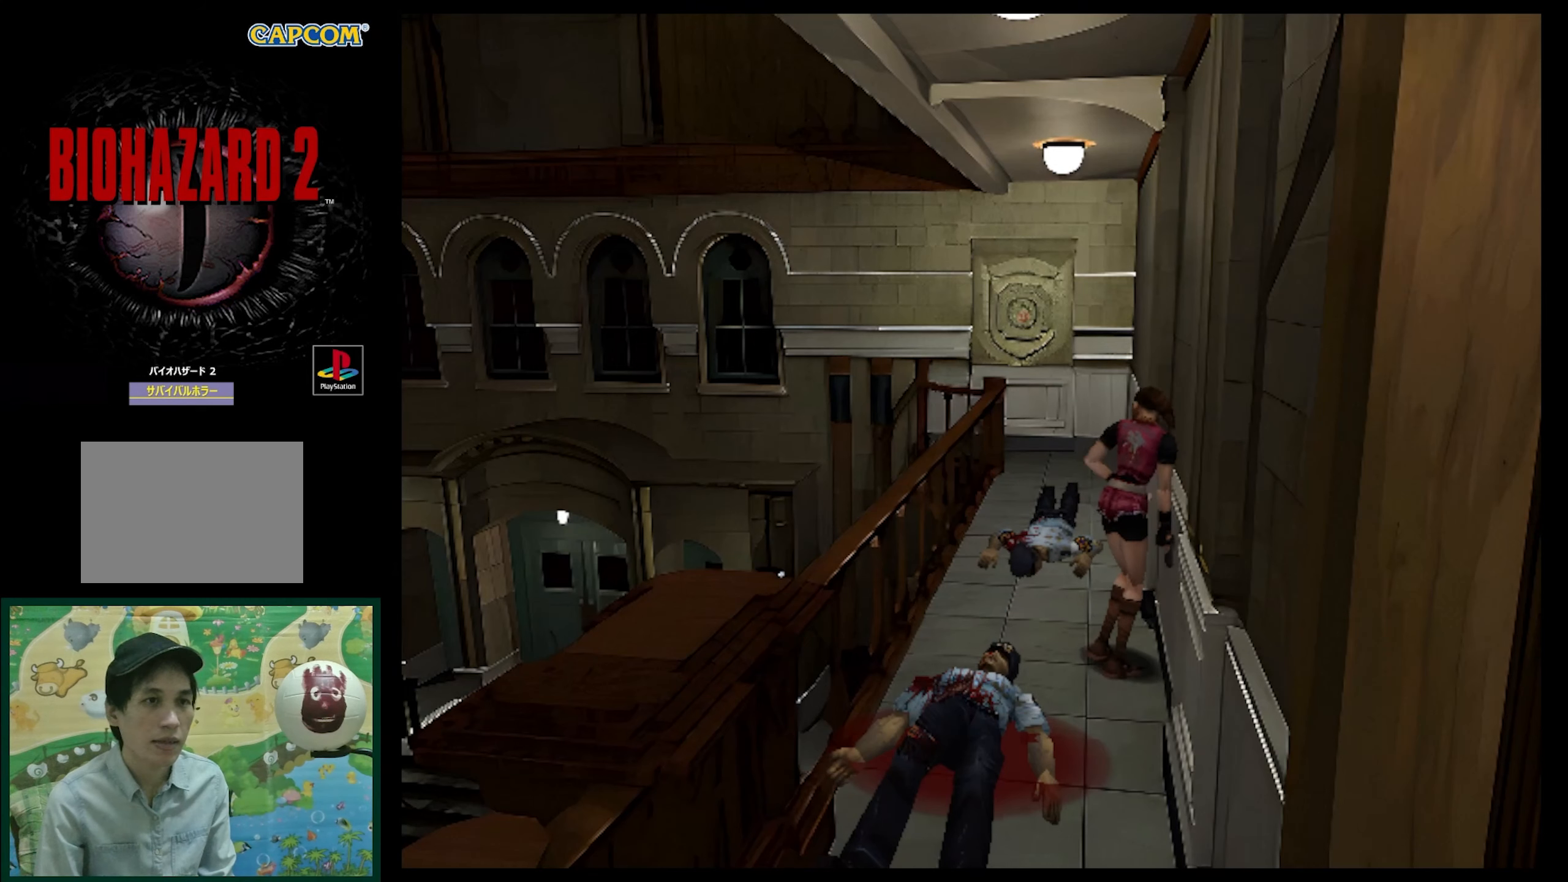
{"buttons": [], "events": []}
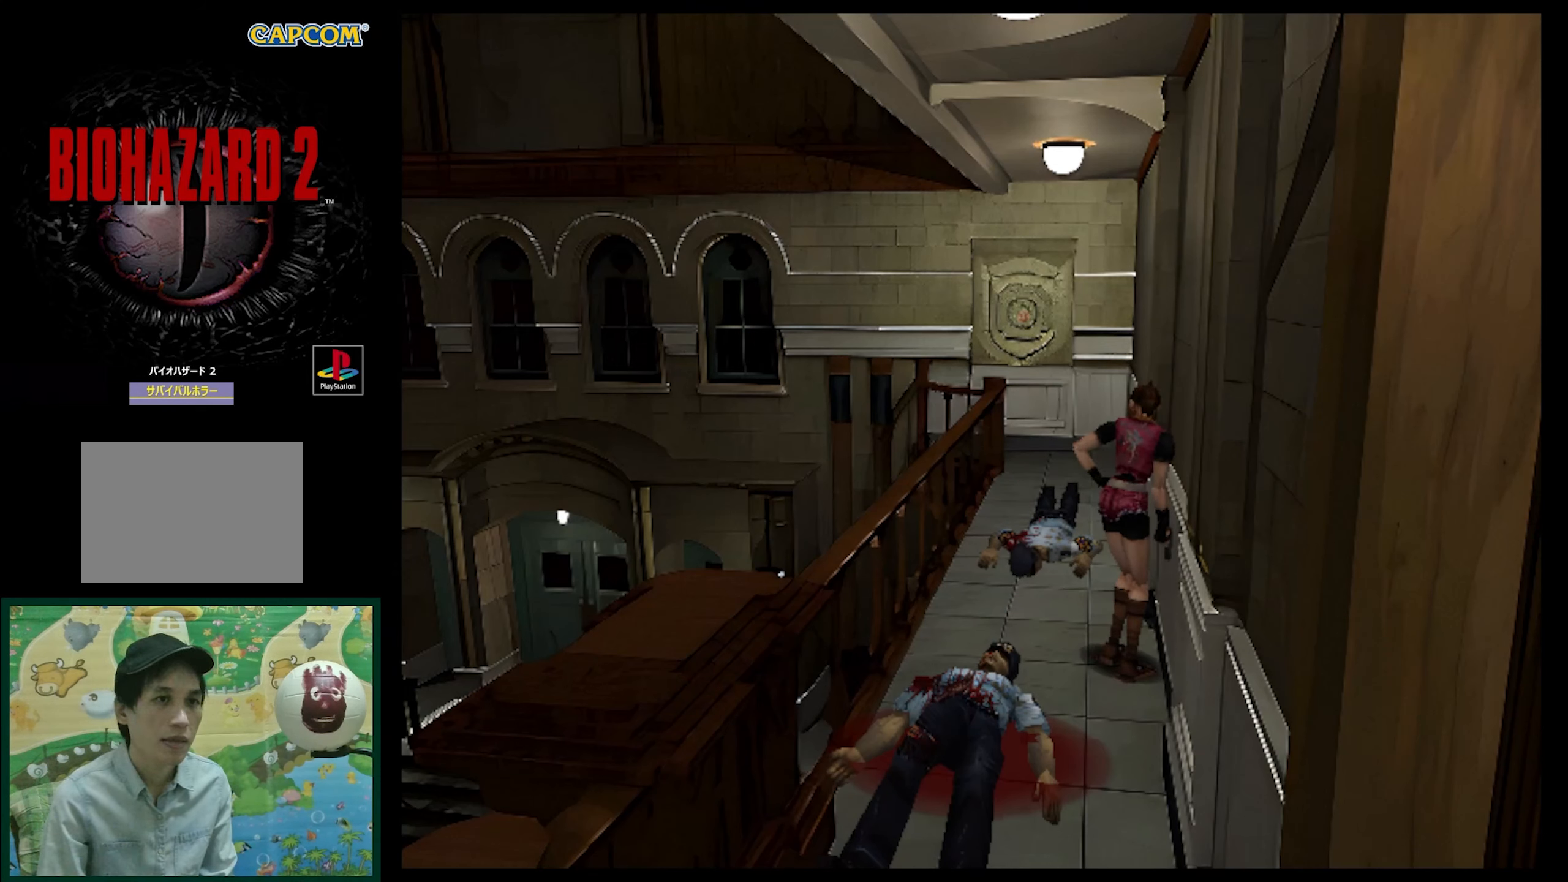
{"buttons": ["DPAD_LEFT"], "events": [[333, "DPAD_LEFT", "down"]]}
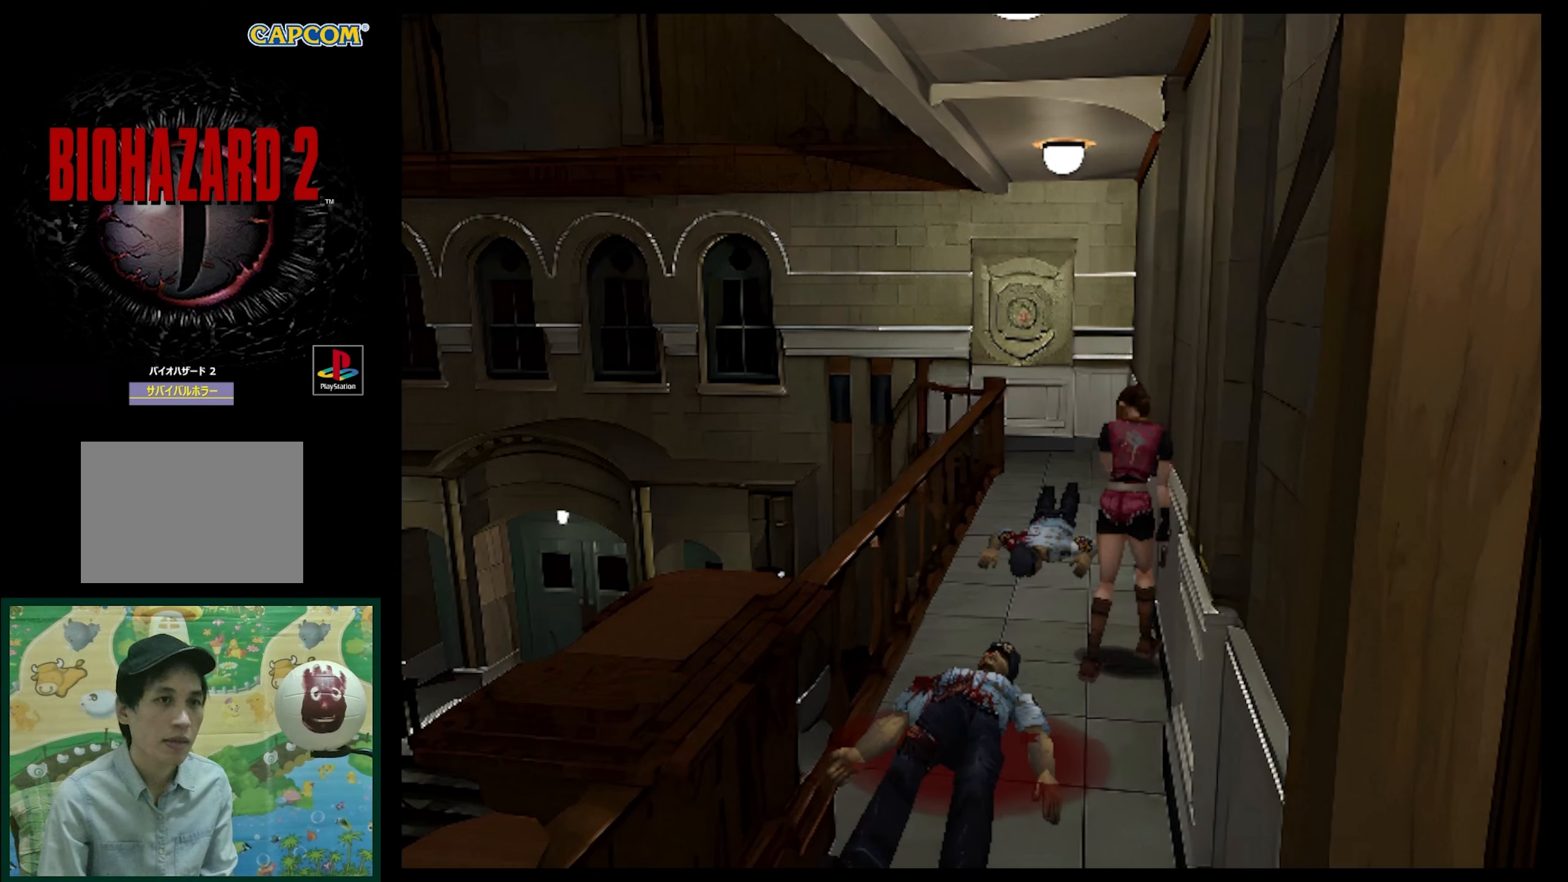
{"buttons": ["DPAD_LEFT"], "events": []}
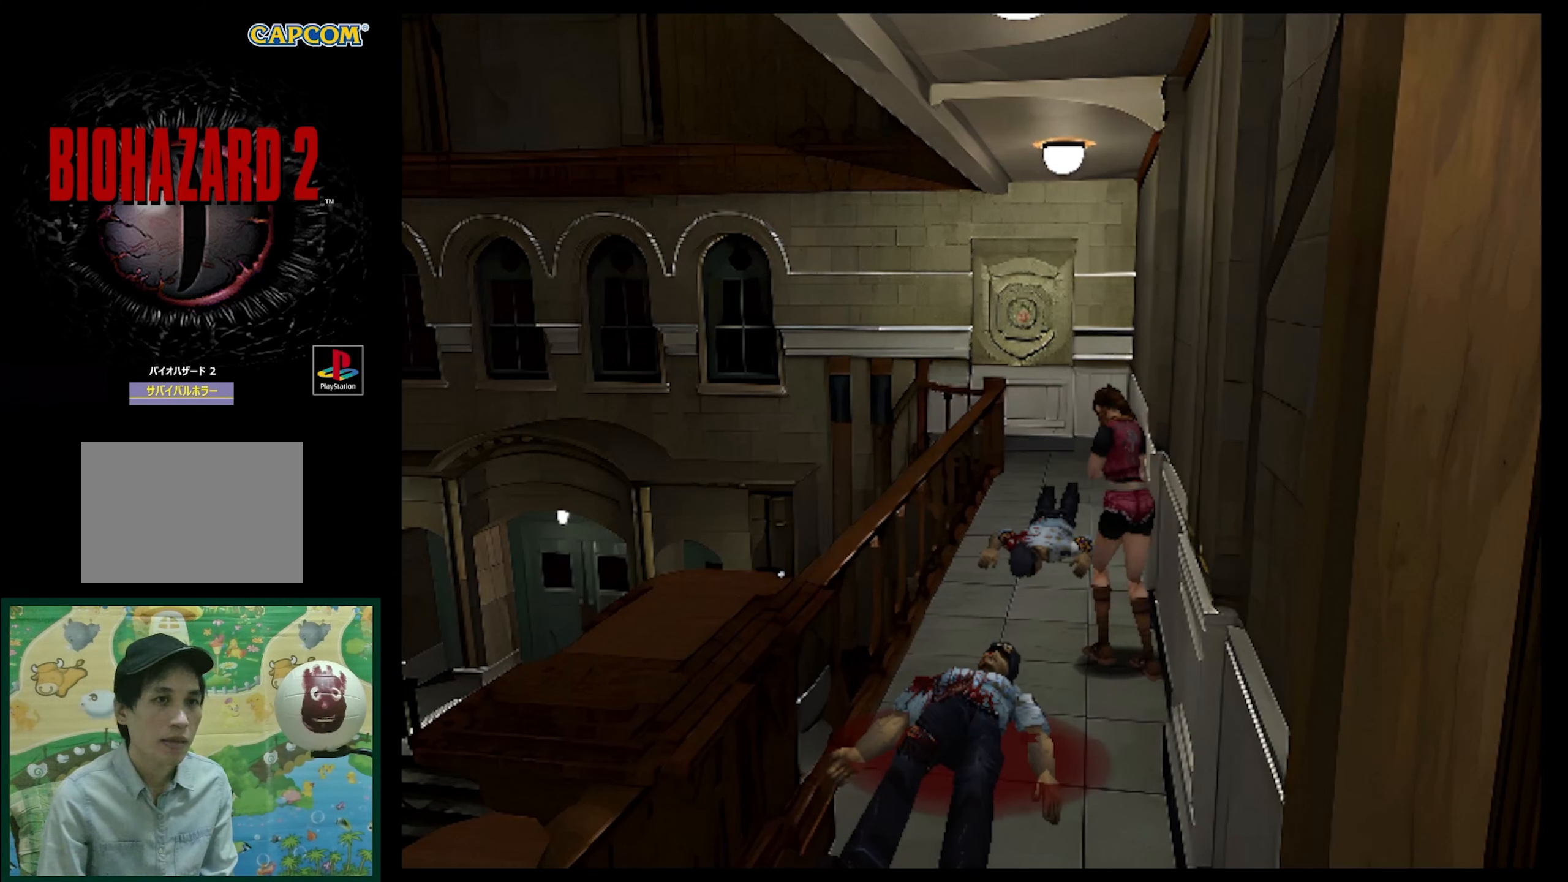
{"buttons": ["SQUARE", "DPAD_UP", "DPAD_LEFT"], "events": [[83, "DPAD_UP", "down"], [200, "SQUARE", "down"]]}
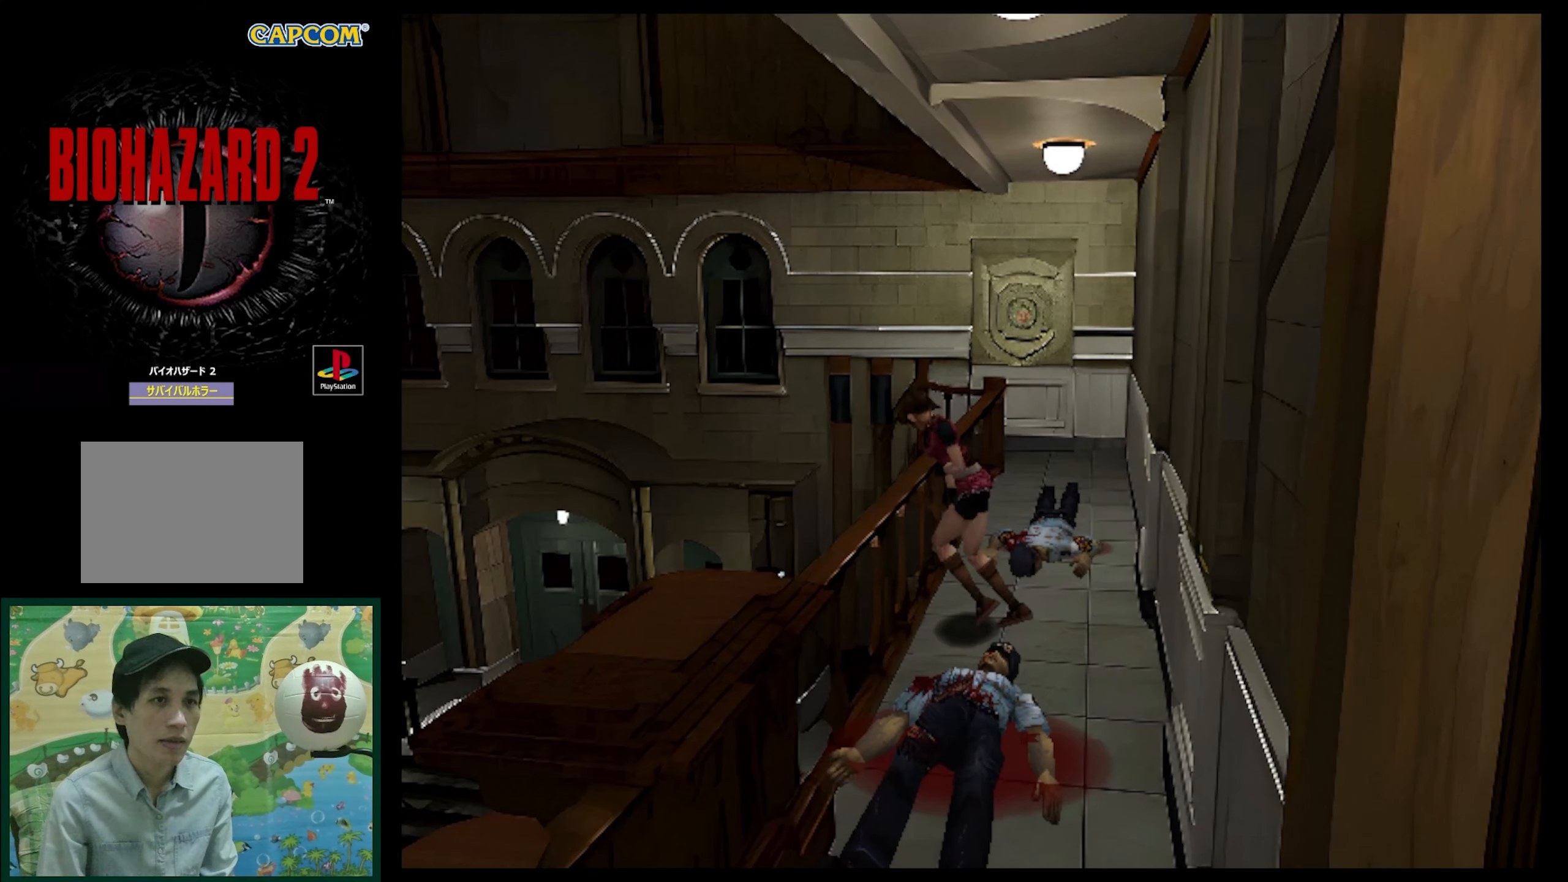
{"buttons": [], "events": [[17, "SQUARE", "up"], [233, "DPAD_UP", "up"], [267, "DPAD_LEFT", "up"]]}
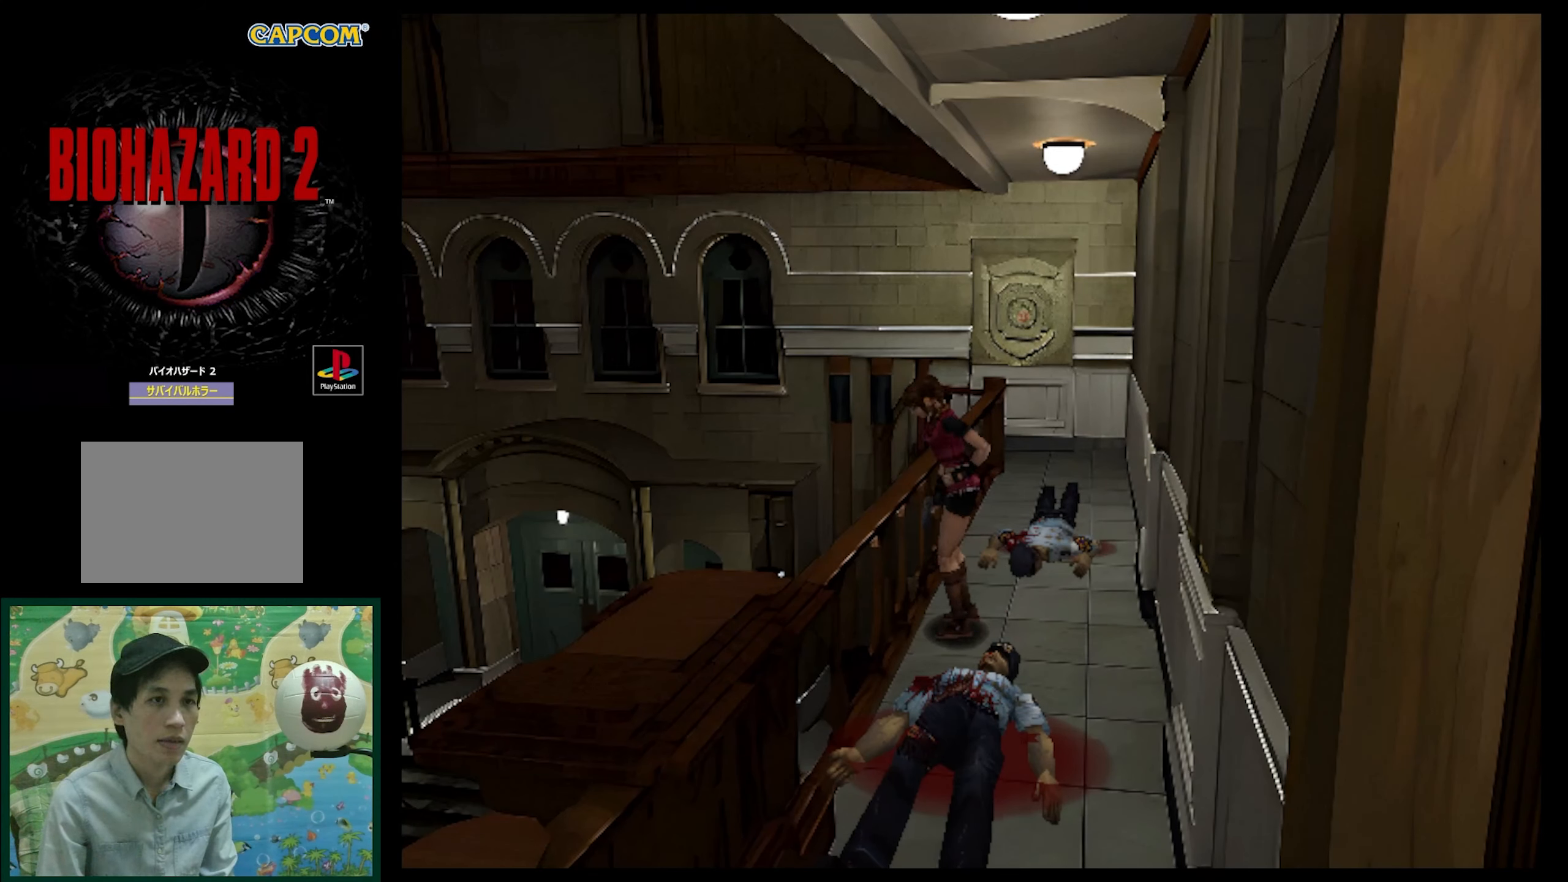
{"buttons": ["DPAD_RIGHT"], "events": [[133, "DPAD_LEFT", "down"], [250, "DPAD_UP", "down"], [400, "DPAD_LEFT", "up"], [400, "DPAD_UP", "up"], [467, "DPAD_RIGHT", "down"]]}
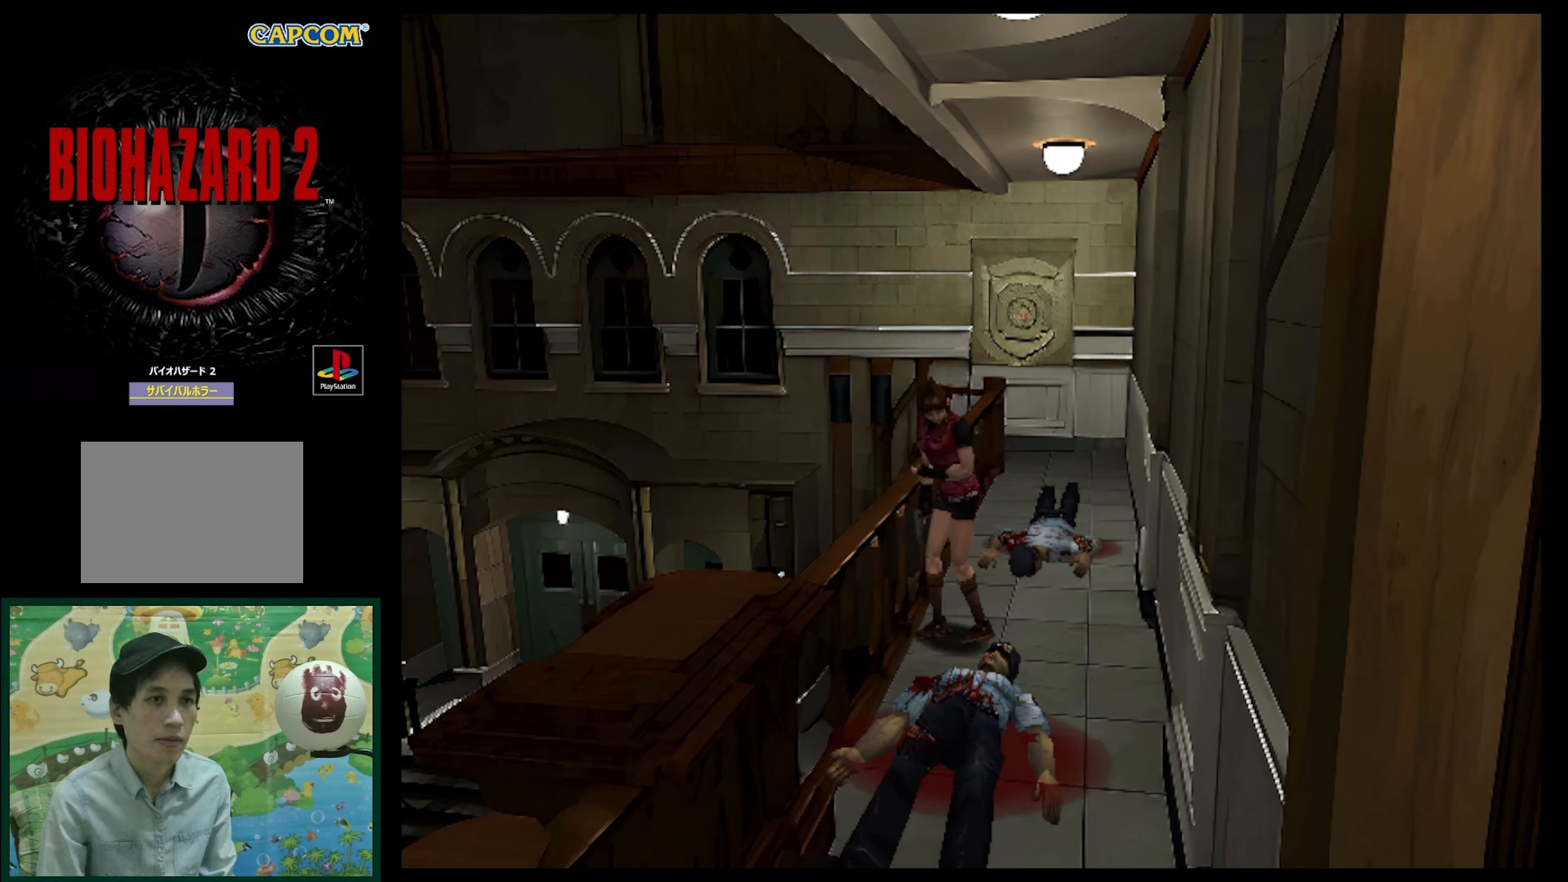
{"buttons": ["DPAD_RIGHT"], "events": []}
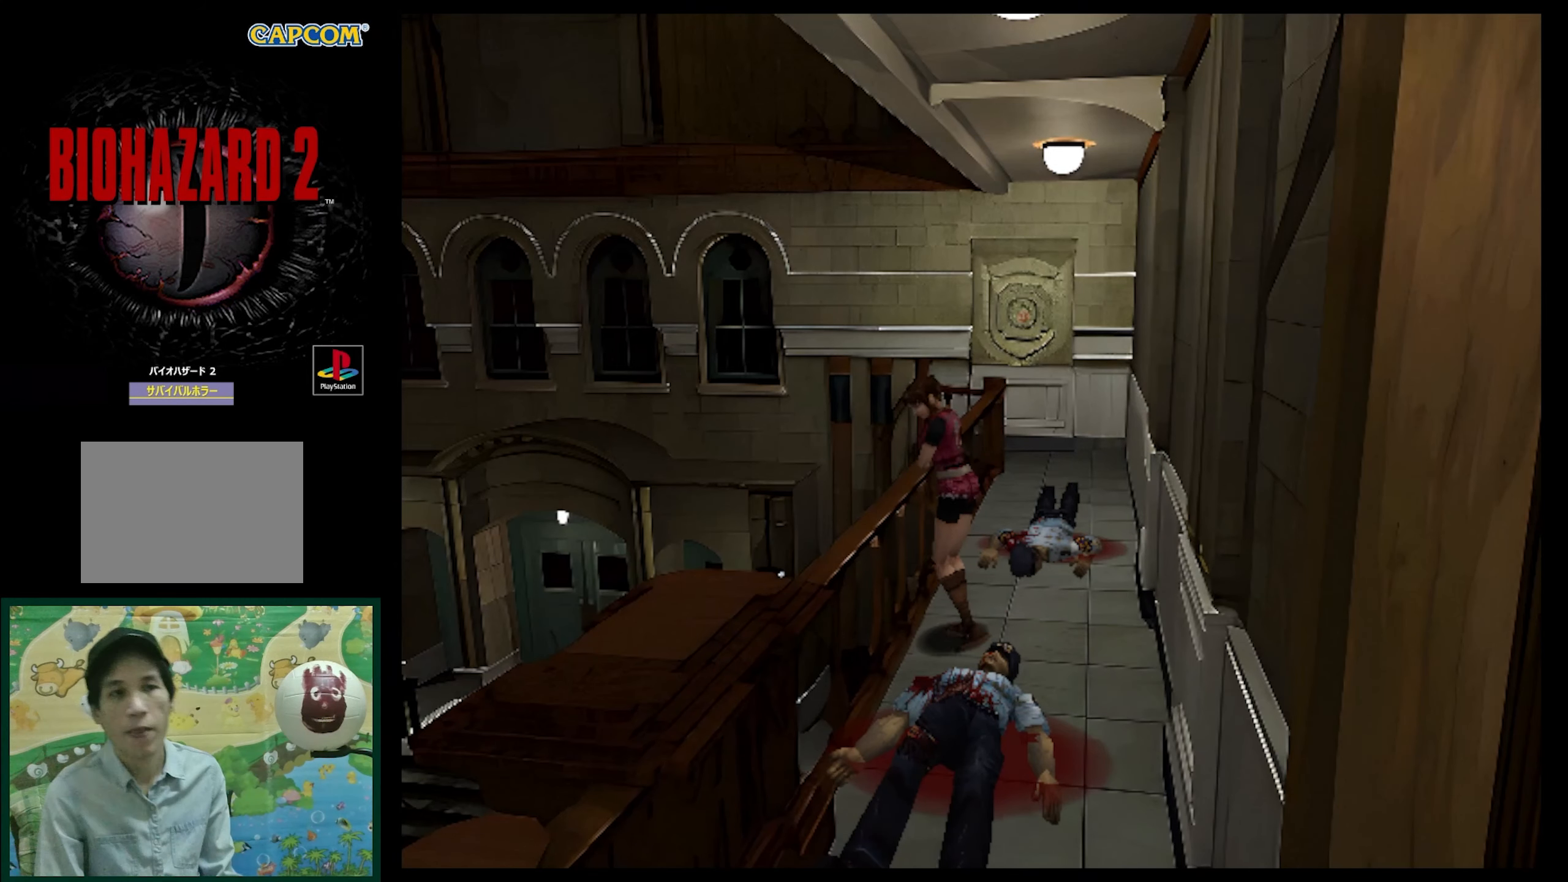
{"buttons": ["SQUARE", "DPAD_UP", "DPAD_RIGHT"], "events": [[67, "DPAD_UP", "down"], [67, "SQUARE", "down"]]}
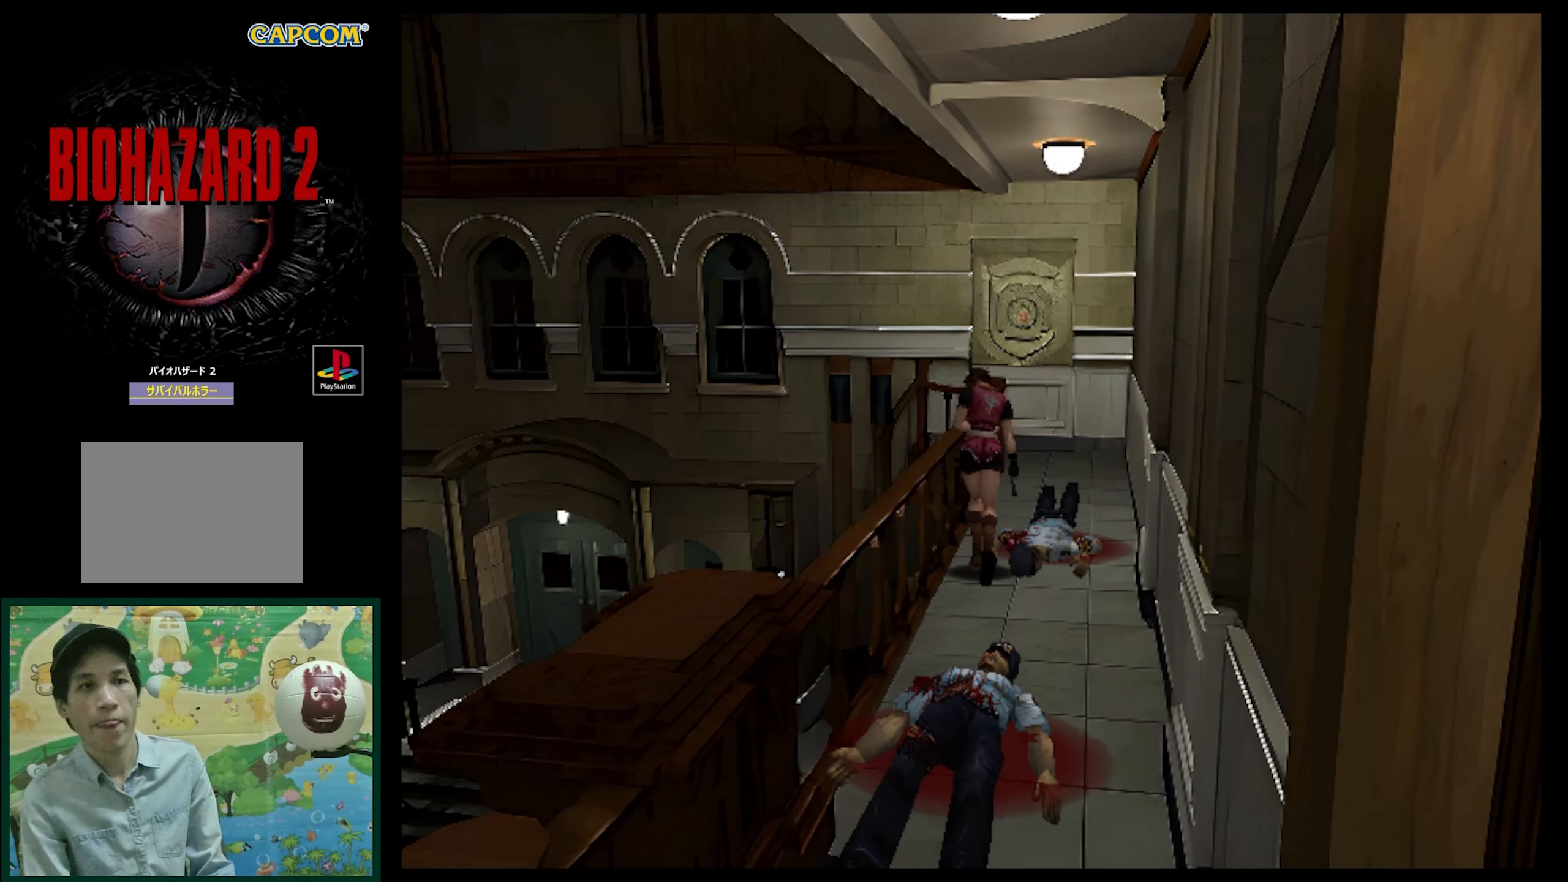
{"buttons": ["SQUARE", "DPAD_UP"], "events": [[83, "DPAD_RIGHT", "up"]]}
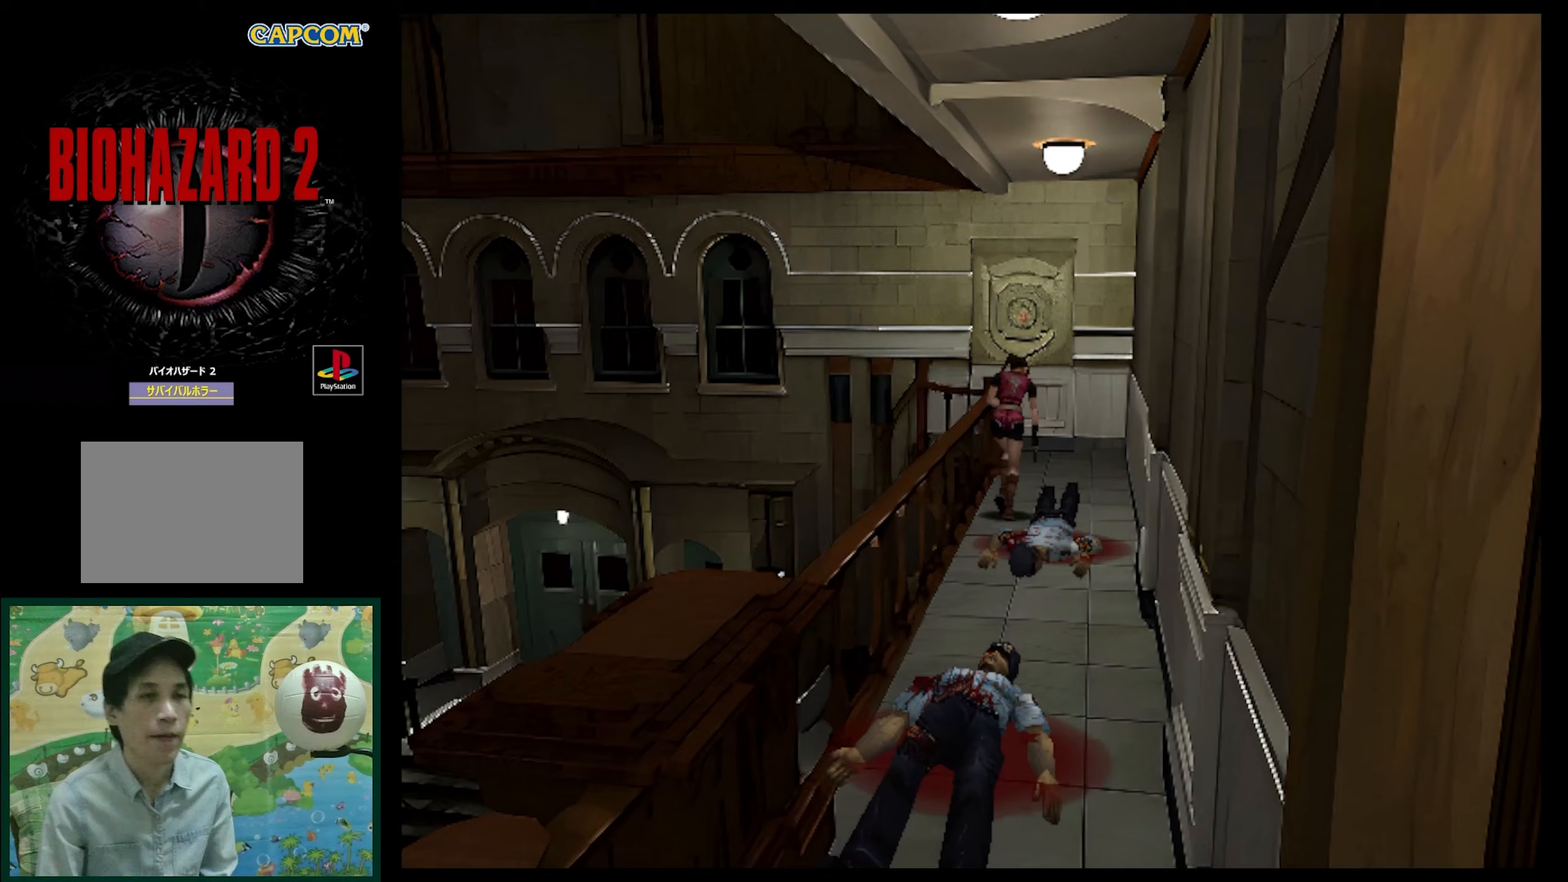
{"buttons": ["SQUARE", "DPAD_UP"], "events": []}
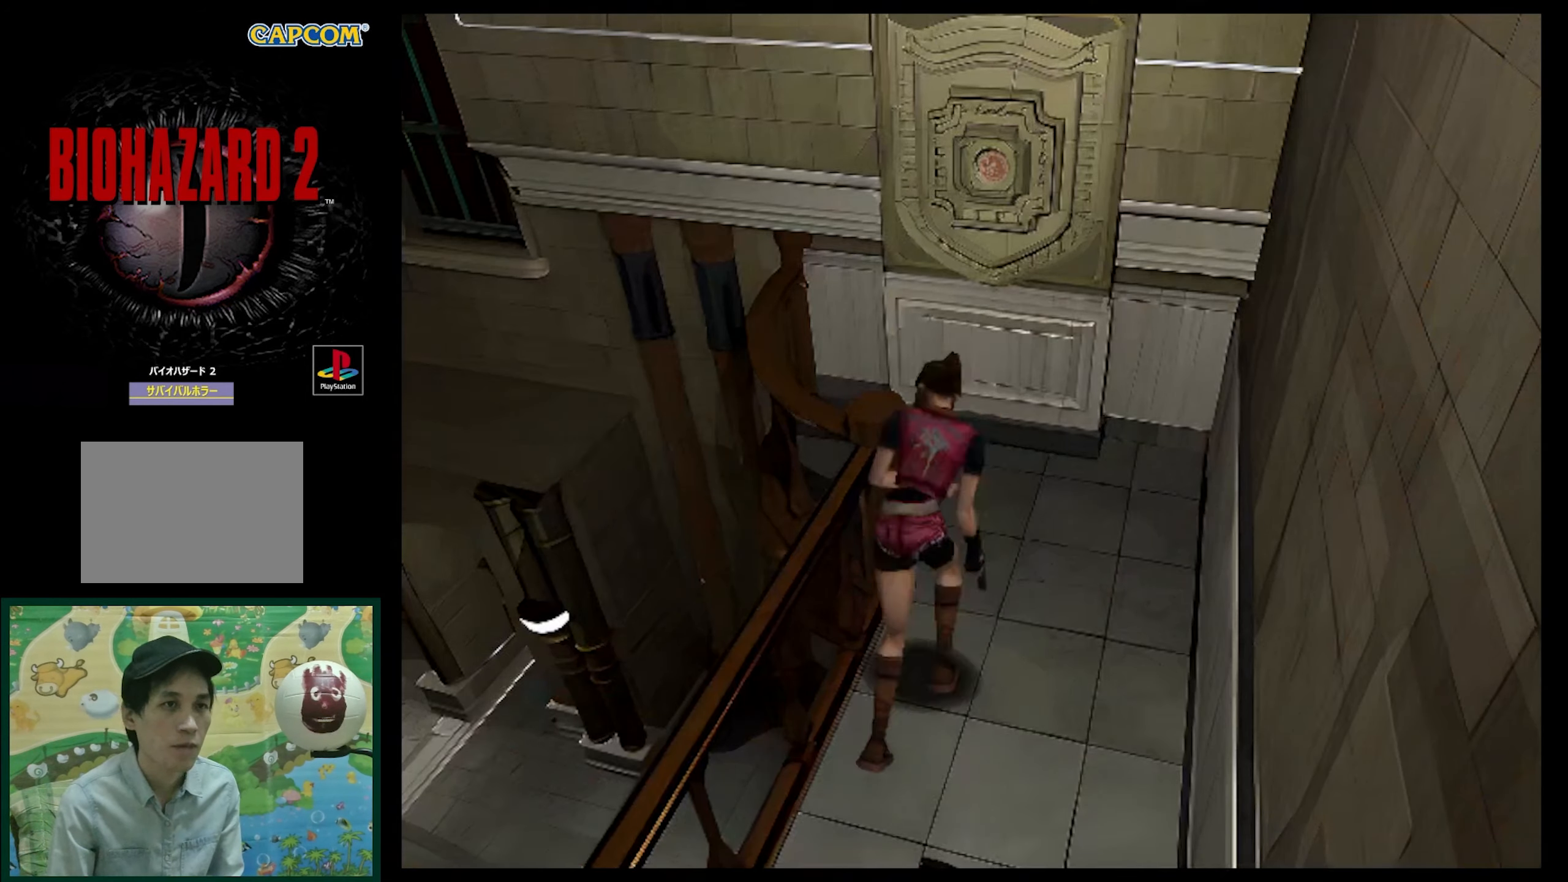
{"buttons": ["SQUARE", "DPAD_UP"], "events": []}
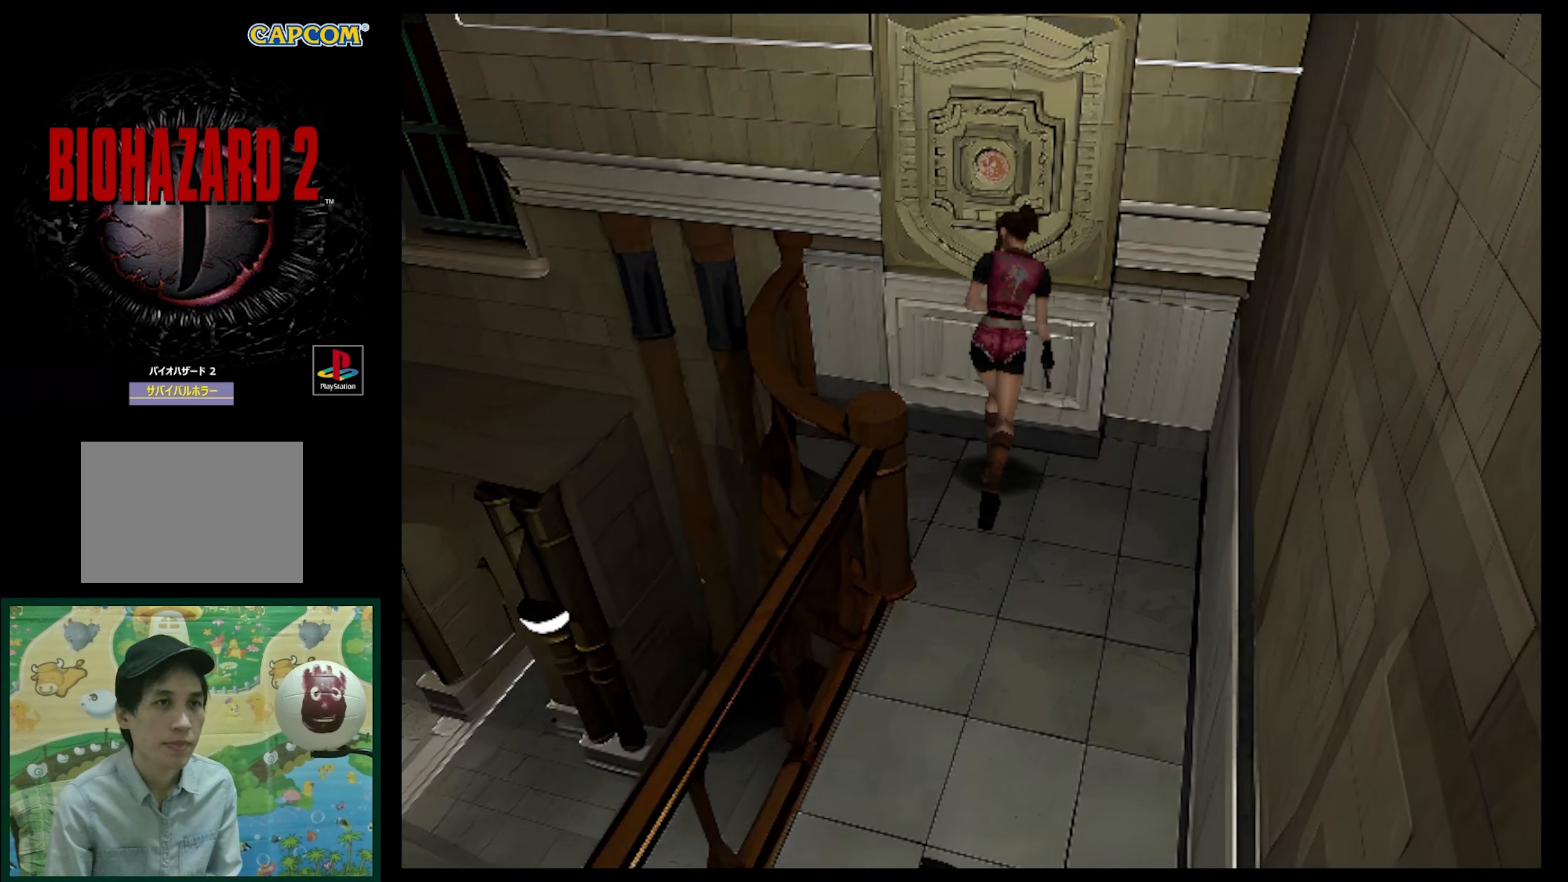
{"buttons": [], "events": [[50, "SQUARE", "up"], [167, "CROSS", "down"], [233, "DPAD_UP", "up"], [283, "CROSS", "up"], [383, "CROSS", "down"], [483, "CROSS", "up"]]}
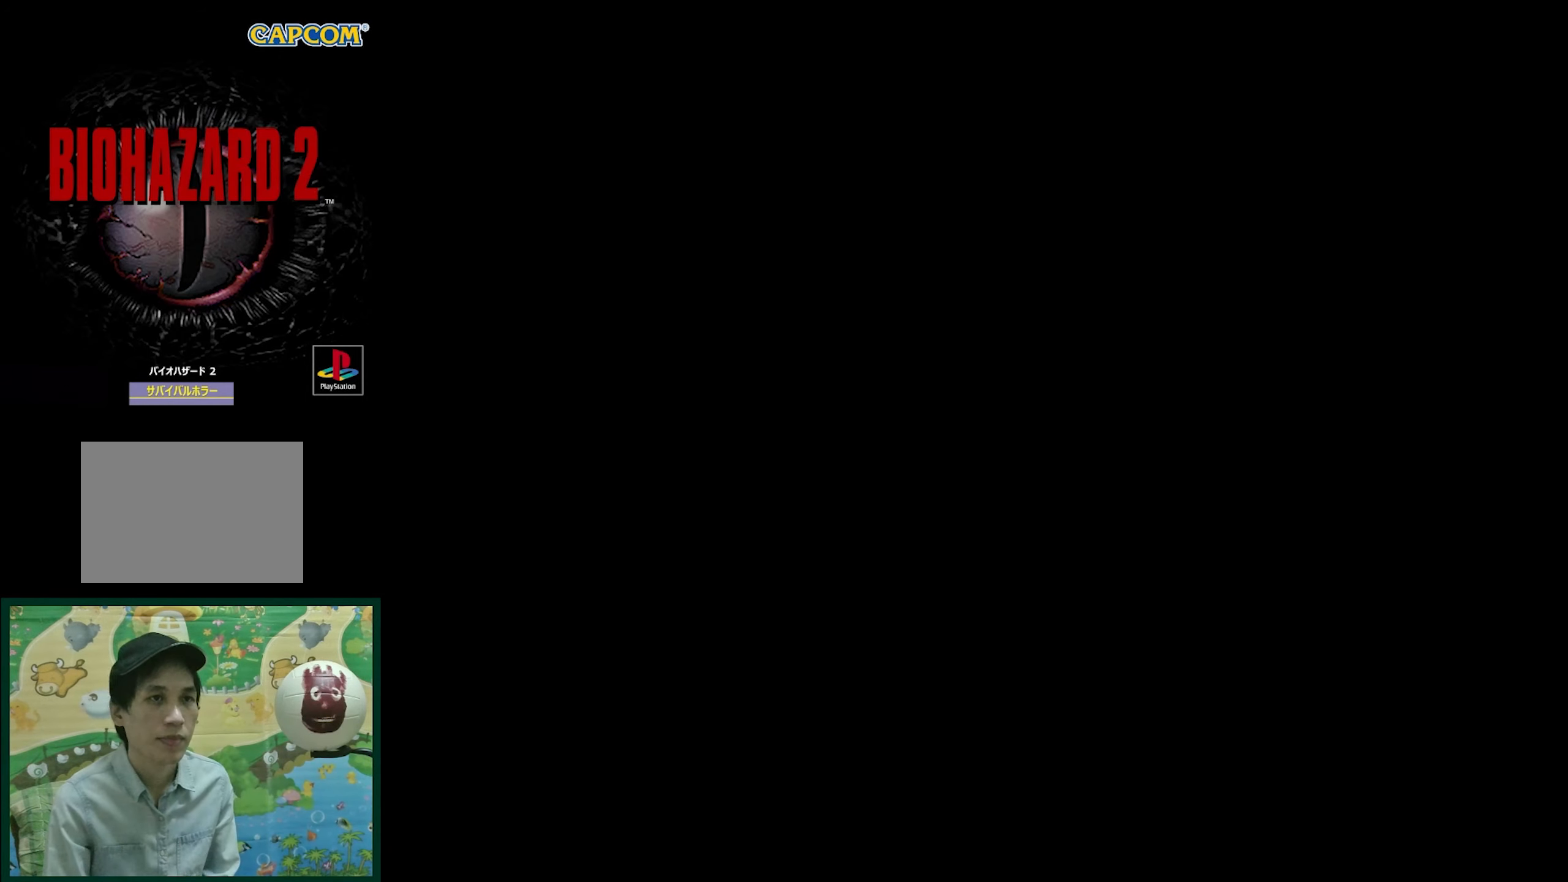
{"buttons": ["CROSS"], "events": [[317, "CROSS", "down"]]}
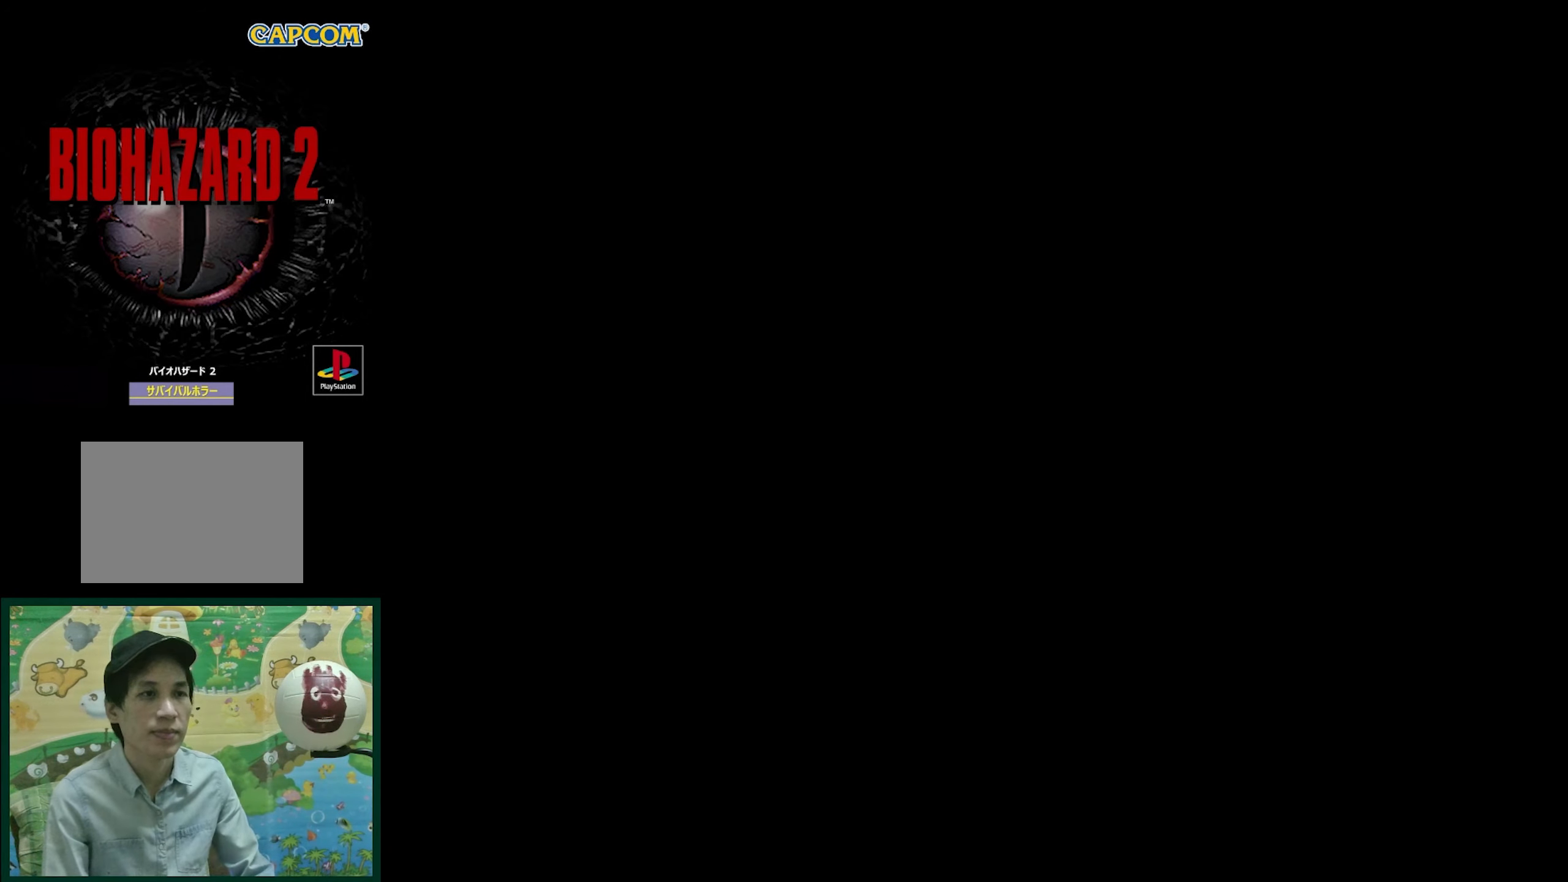
{"buttons": [], "events": [[500, "CROSS", "up"]]}
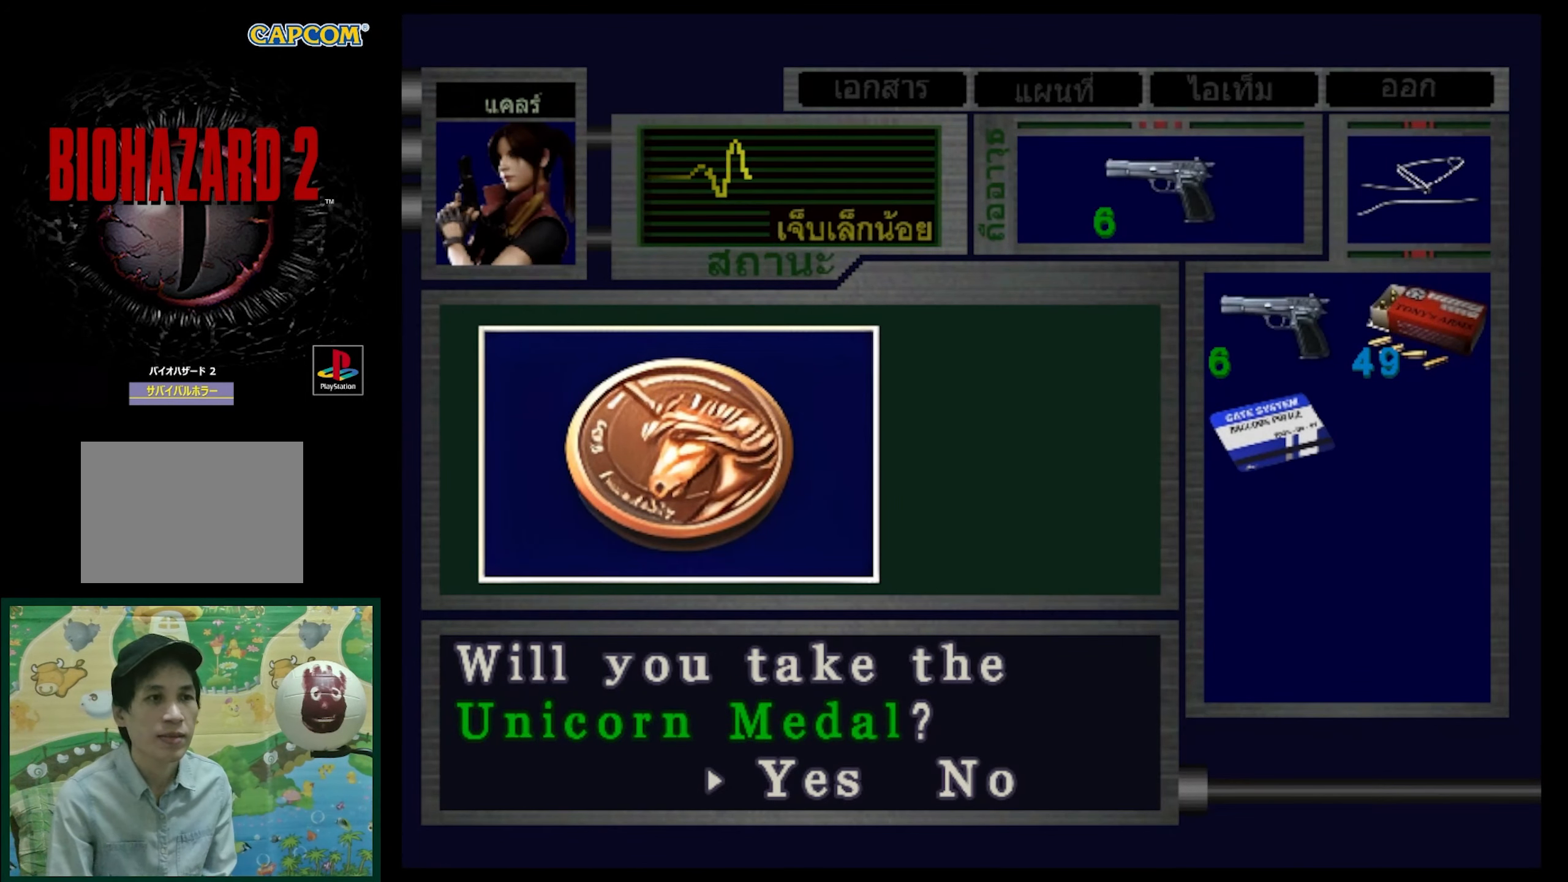
{"buttons": [], "events": []}
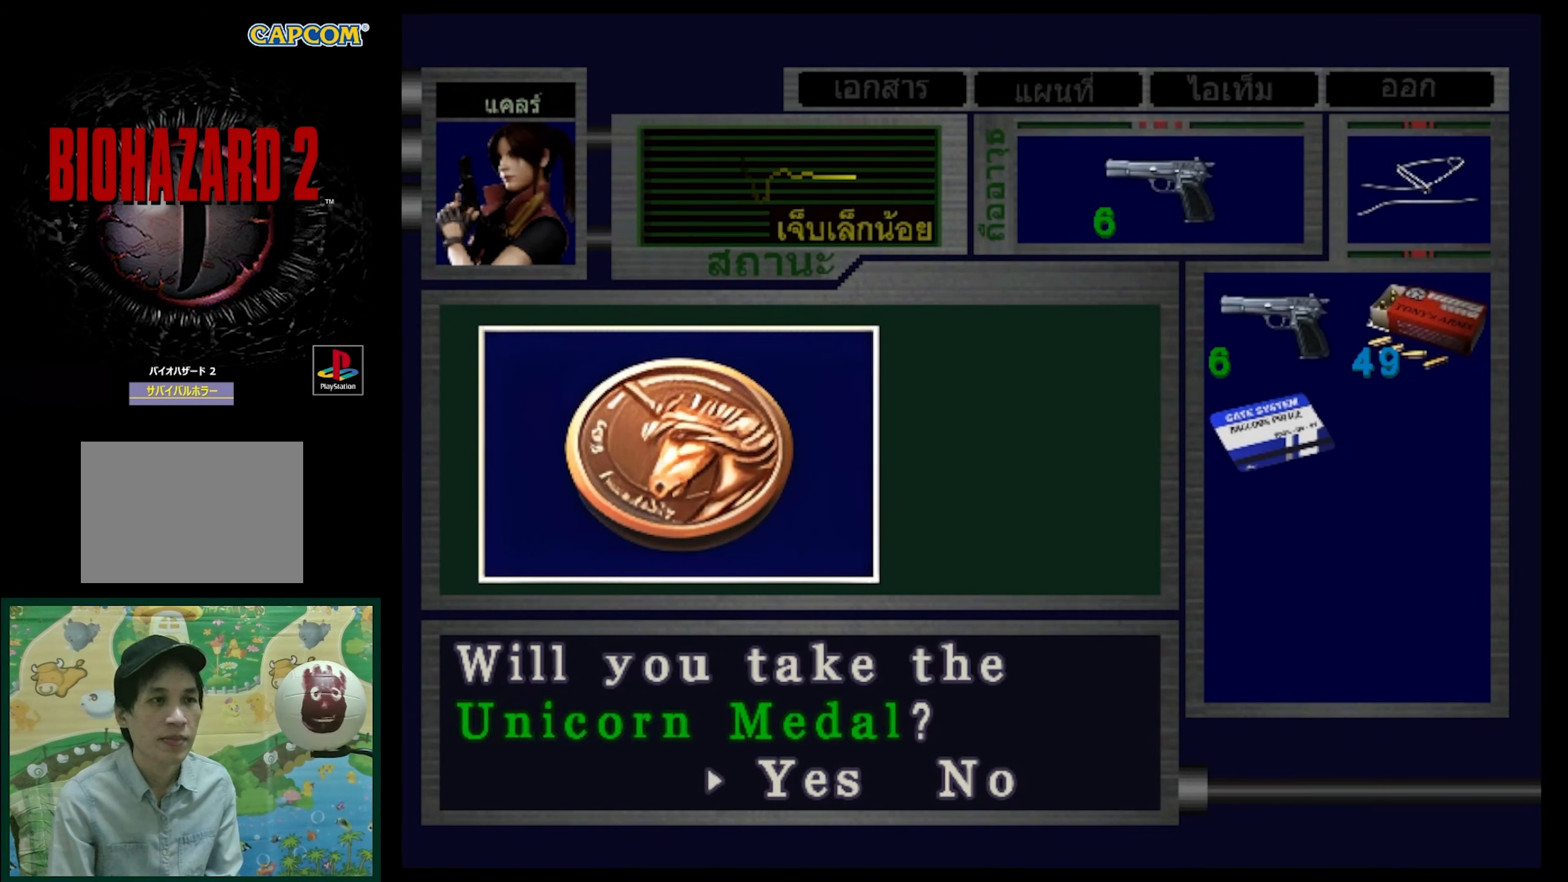
{"buttons": ["CROSS"], "events": [[67, "CROSS", "down"]]}
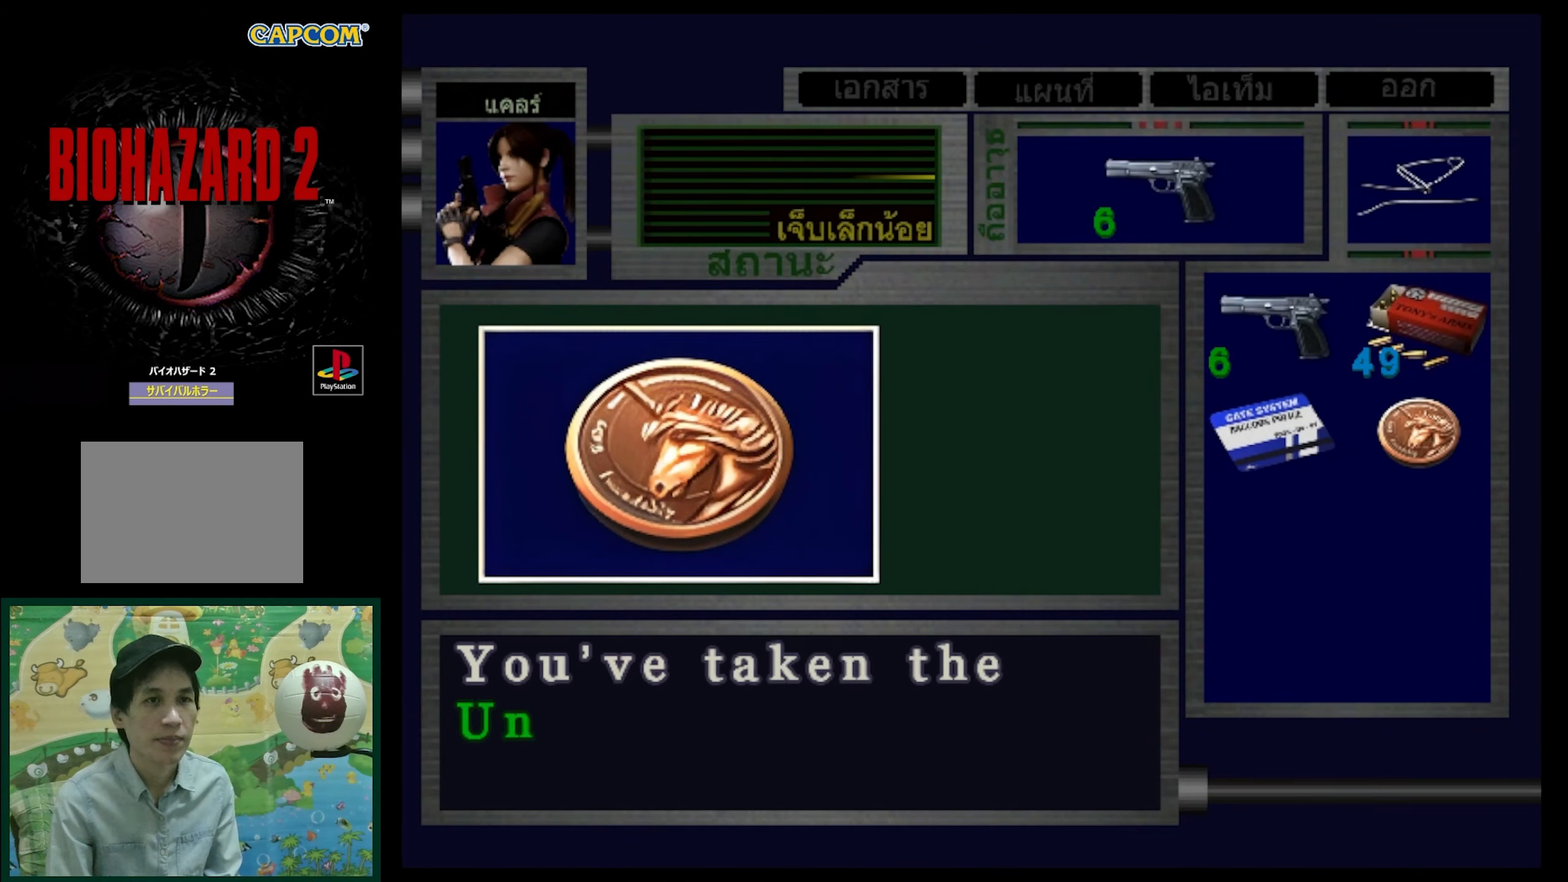
{"buttons": [], "events": [[133, "CROSS", "up"], [250, "CROSS", "down"], [367, "CROSS", "up"]]}
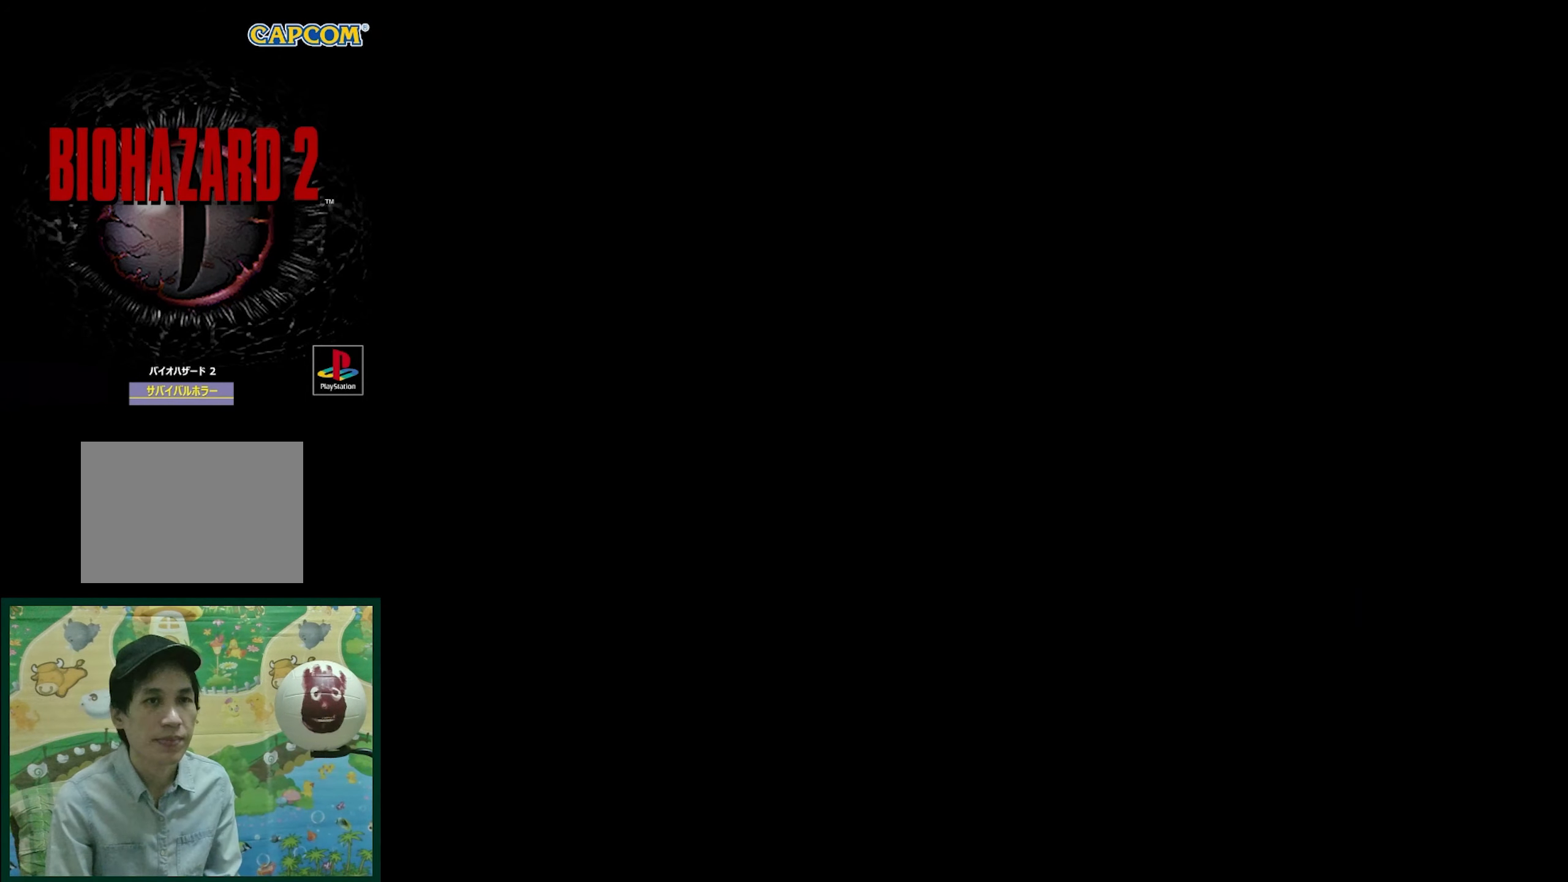
{"buttons": [], "events": []}
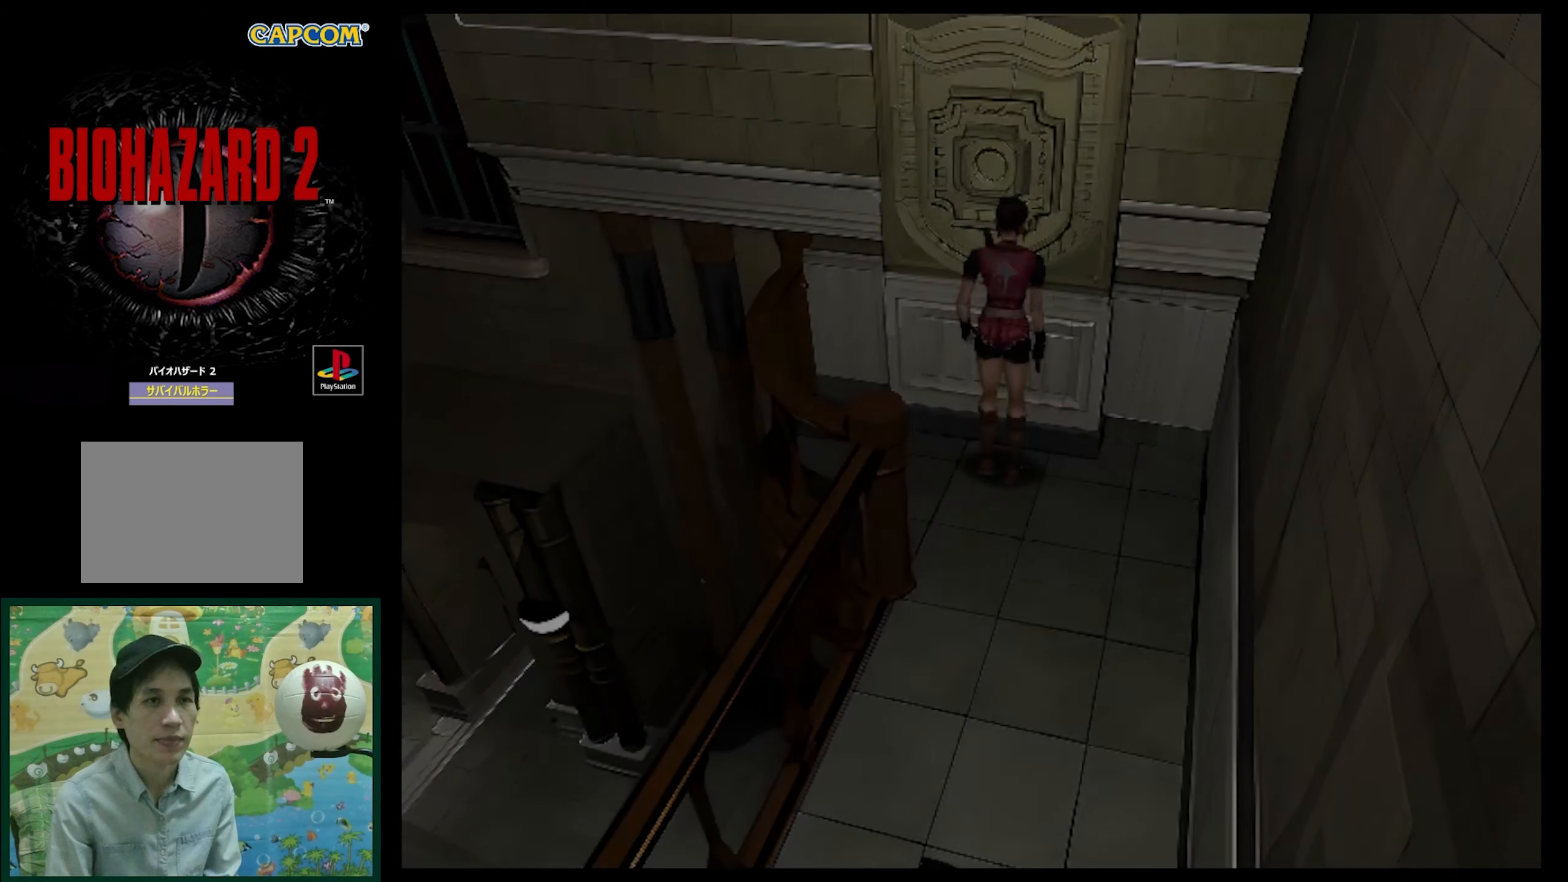
{"buttons": ["DPAD_RIGHT"], "events": [[83, "DPAD_DOWN", "down"], [133, "SQUARE", "down"], [267, "DPAD_DOWN", "up"], [283, "SQUARE", "up"], [367, "DPAD_RIGHT", "down"]]}
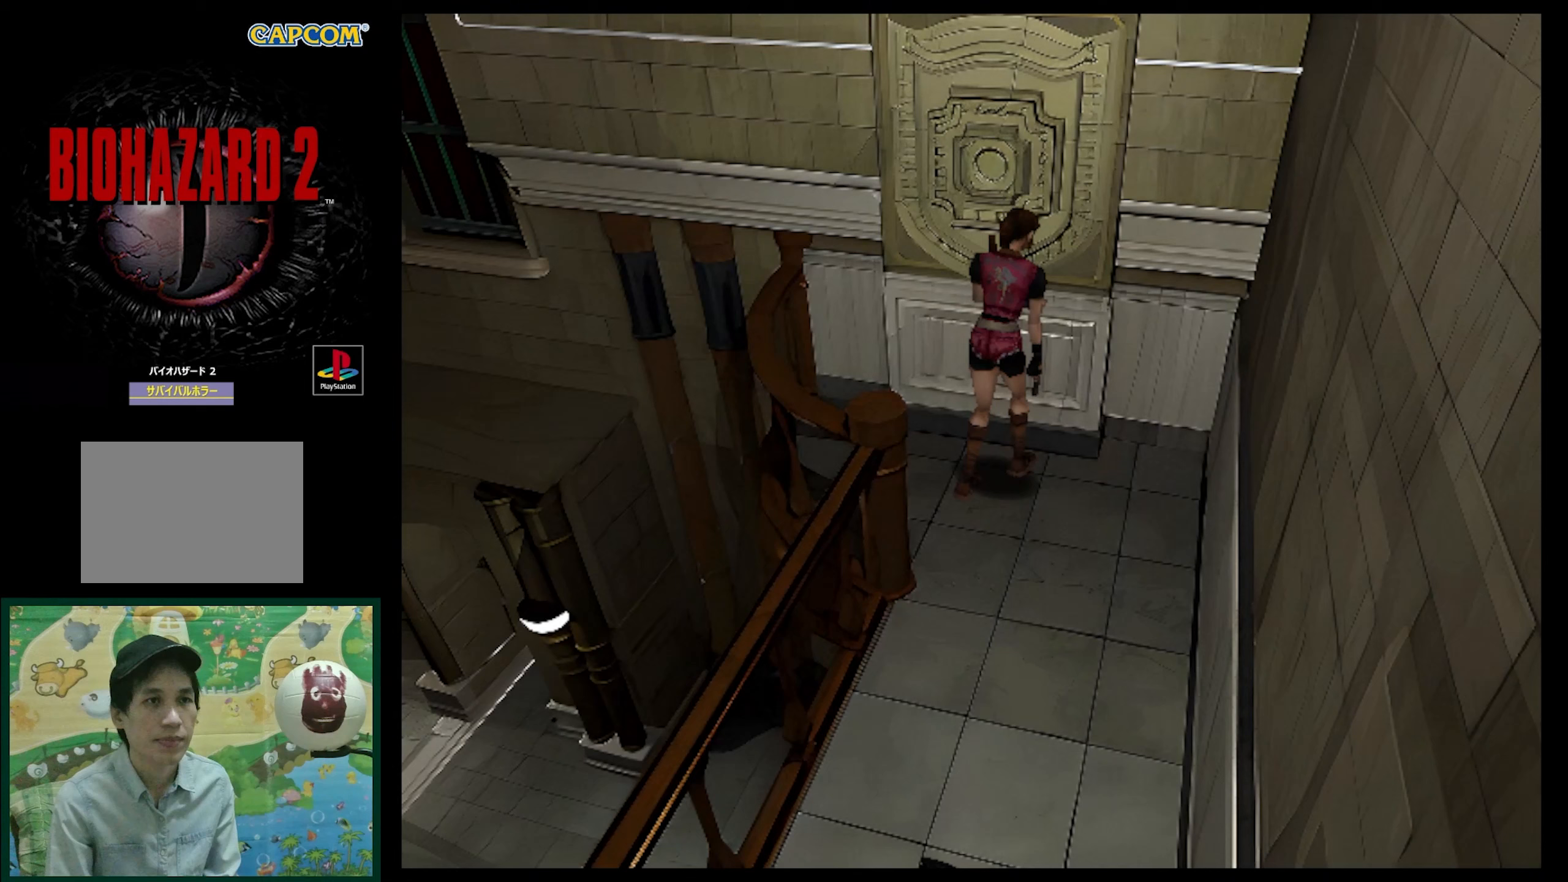
{"buttons": ["SQUARE", "DPAD_UP", "DPAD_RIGHT"], "events": [[283, "SQUARE", "down"], [350, "DPAD_UP", "down"]]}
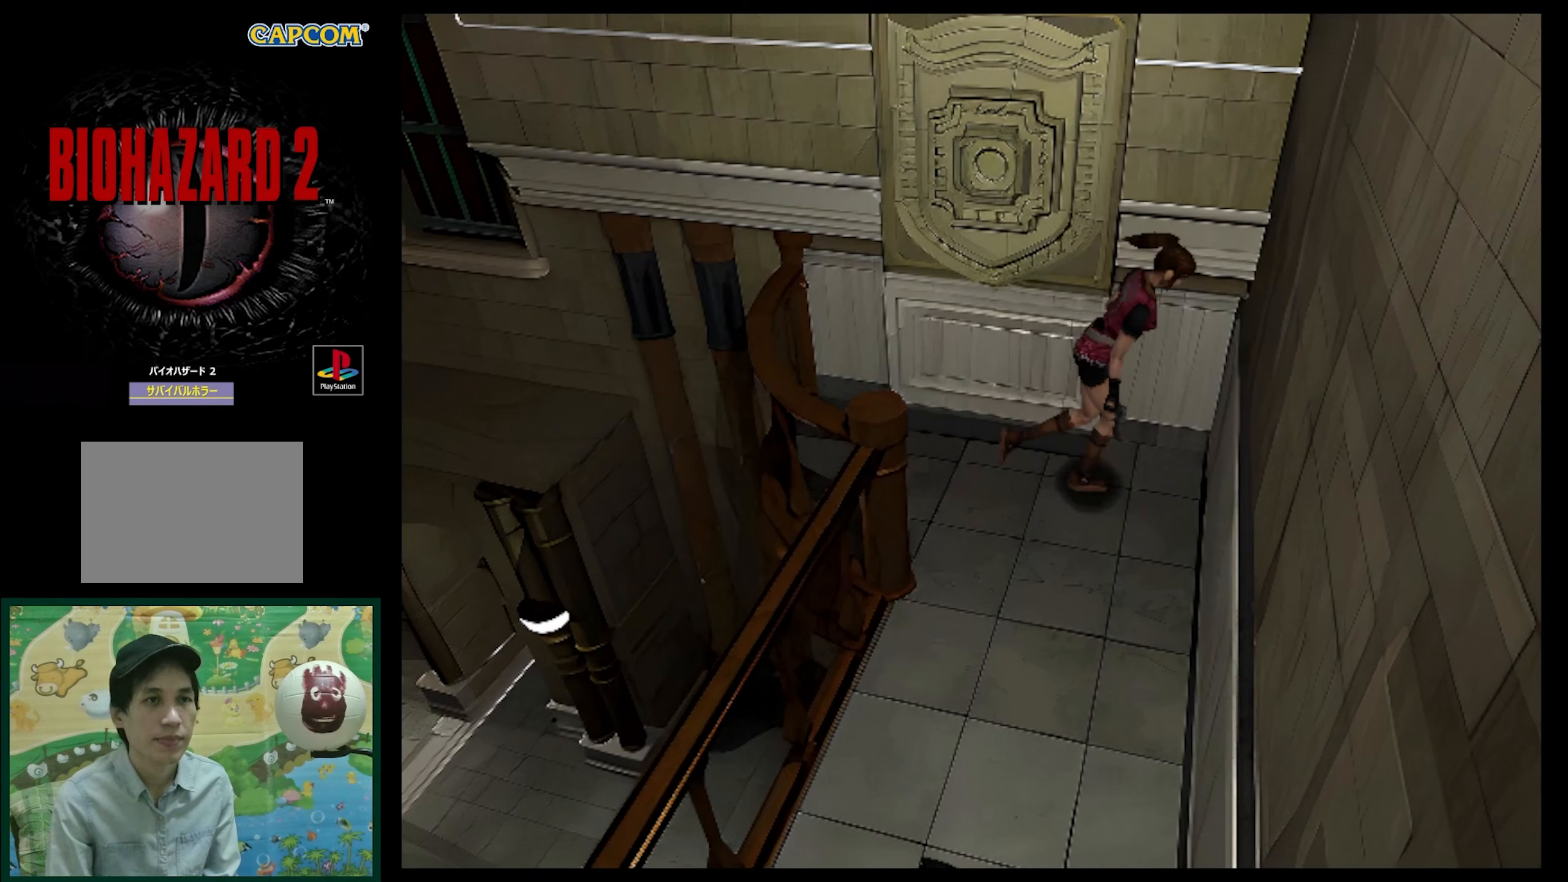
{"buttons": ["SQUARE", "DPAD_UP", "DPAD_RIGHT"], "events": []}